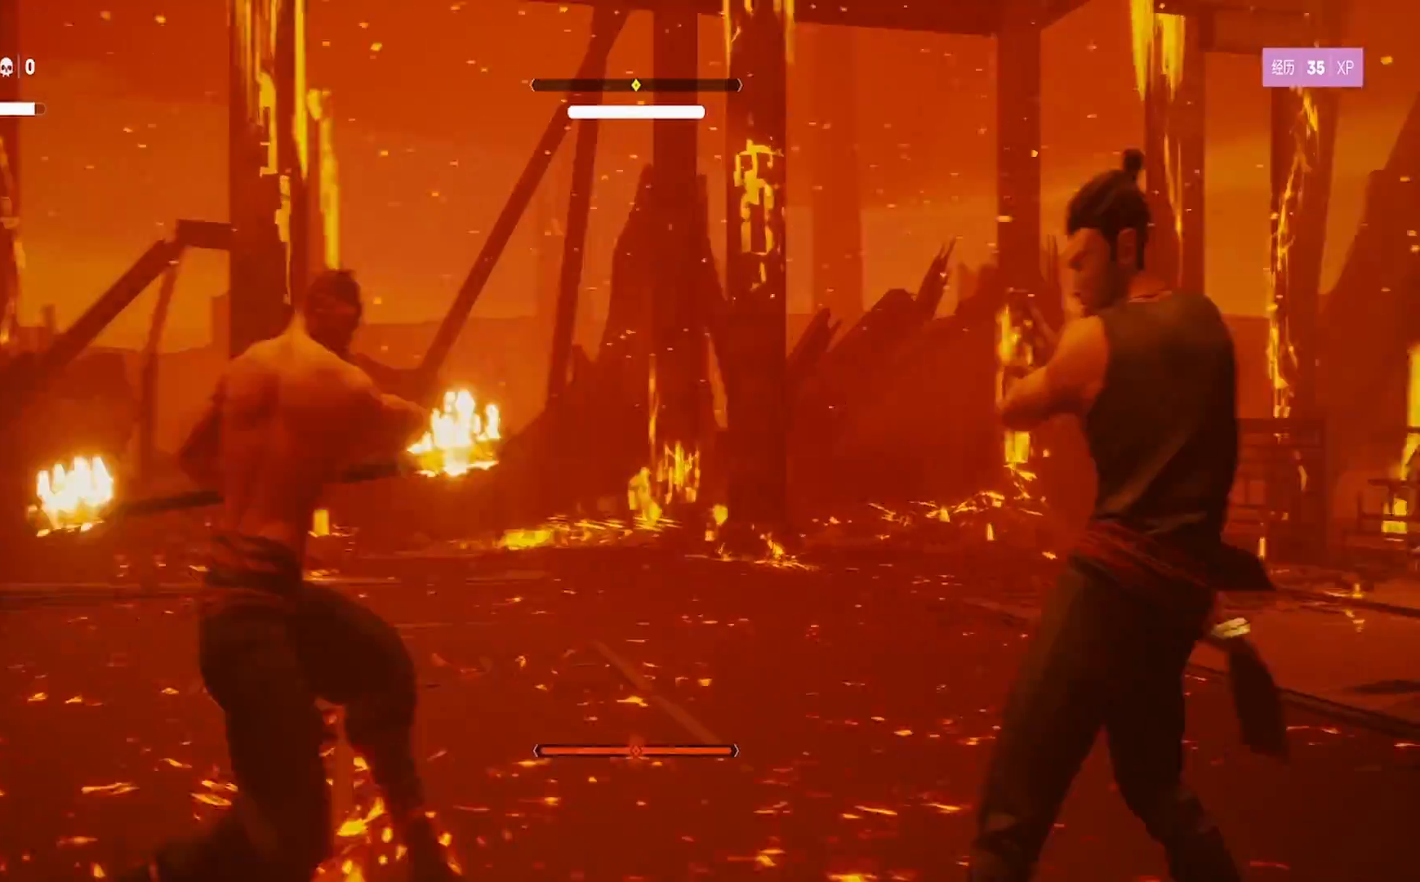
Gameplay with a controller (PlayStation layout); each line is a JSON object with the inputs held at the frame after it. "events" lists button and stick changes between this image and that frame as [ms after this image, input, new state], when the widget could be followed in between. Not read: R1.
{"buttons": ["TRIANGLE"], "left_stick": "up-left", "right_stick": "center", "events": [[17, "TRIANGLE", "down"], [117, "TRIANGLE", "up"], [317, "TRIANGLE", "down"], [417, "TRIANGLE", "up"], [500, "TRIANGLE", "down"]]}
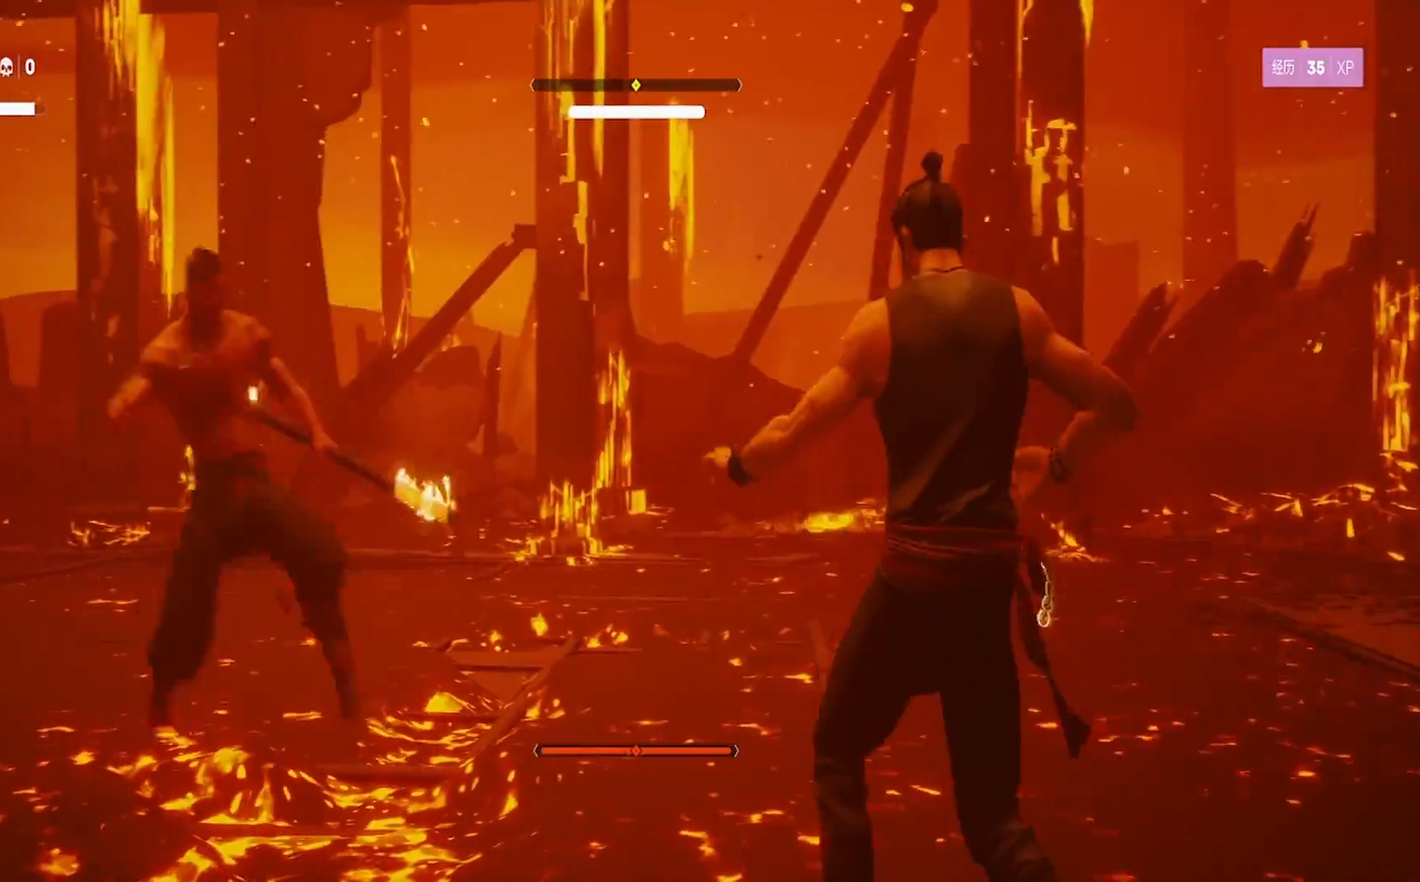
{"buttons": [], "left_stick": "center", "right_stick": "center", "events": [[83, "TRIANGLE", "up"], [167, "TRIANGLE", "down"], [267, "TRIANGLE", "up"], [283, "left_stick", "center"], [333, "TRIANGLE", "down"], [333, "left_stick", "up-left"], [400, "TRIANGLE", "up"], [467, "left_stick", "center"]]}
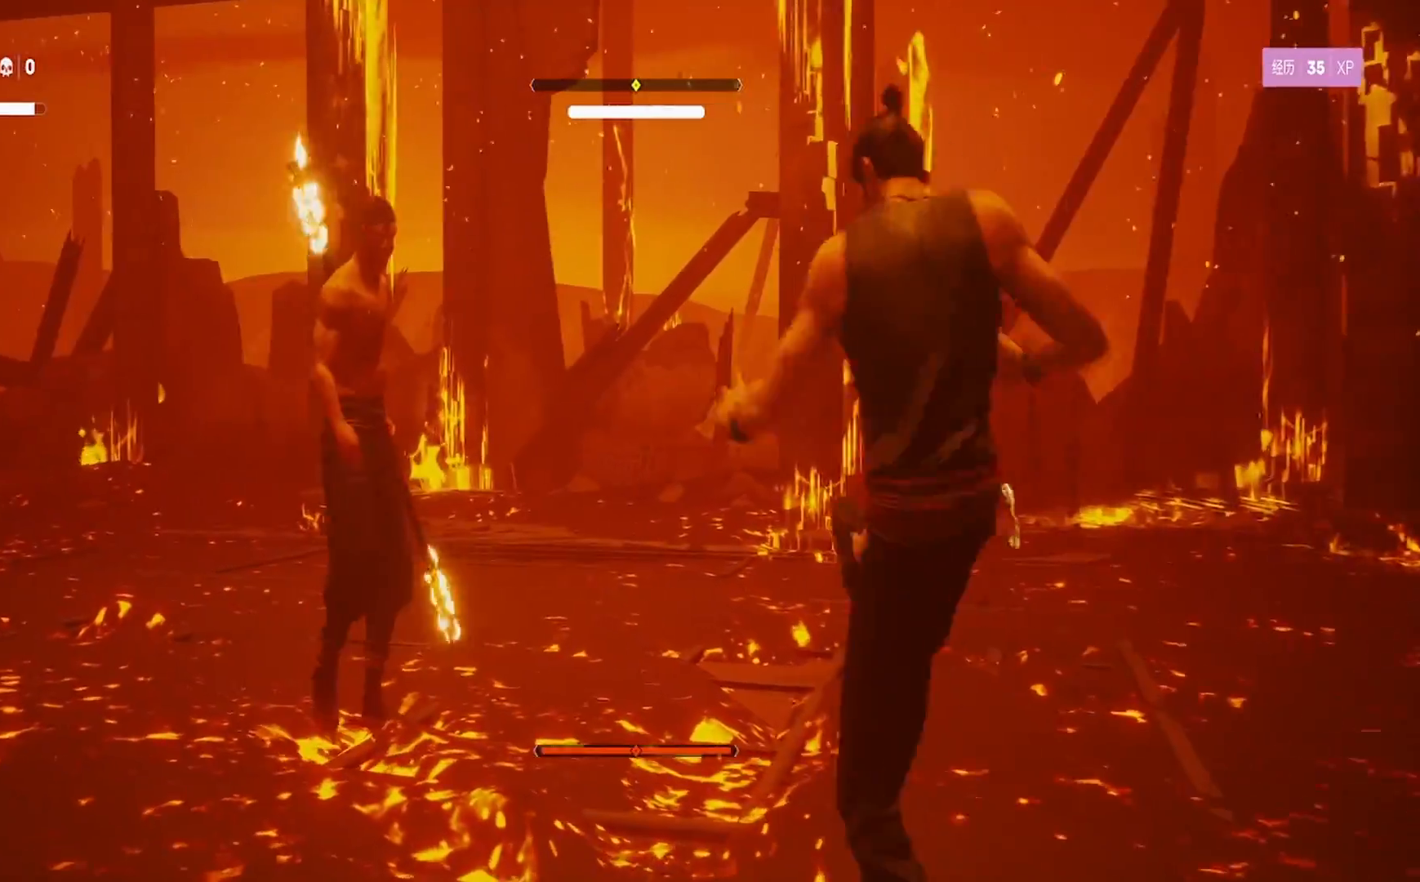
{"buttons": [], "left_stick": "center", "right_stick": "center", "events": []}
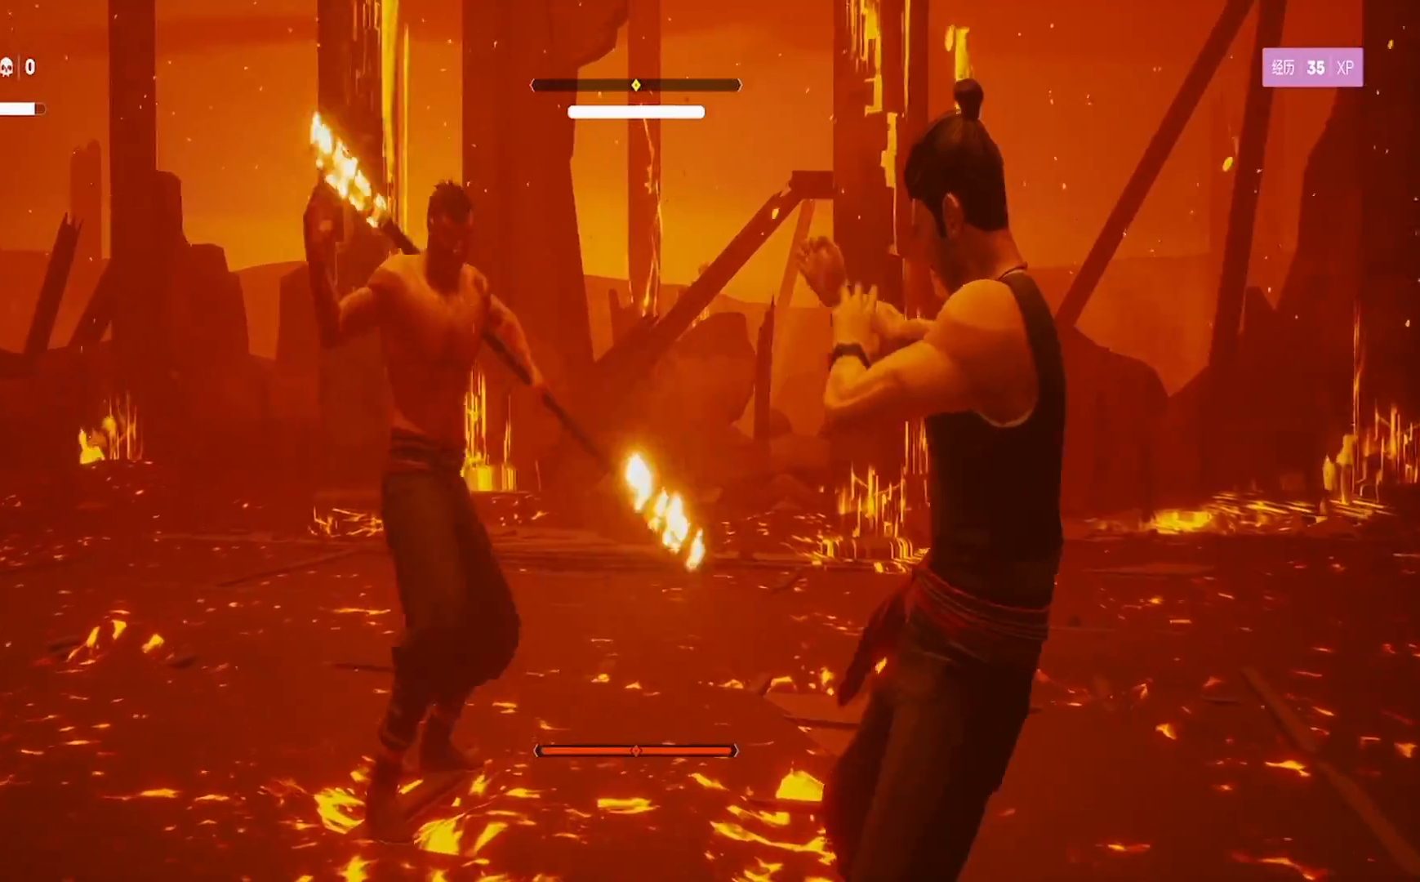
{"buttons": ["L1"], "left_stick": "down", "right_stick": "center", "events": [[167, "L1", "down"], [383, "left_stick", "down"]]}
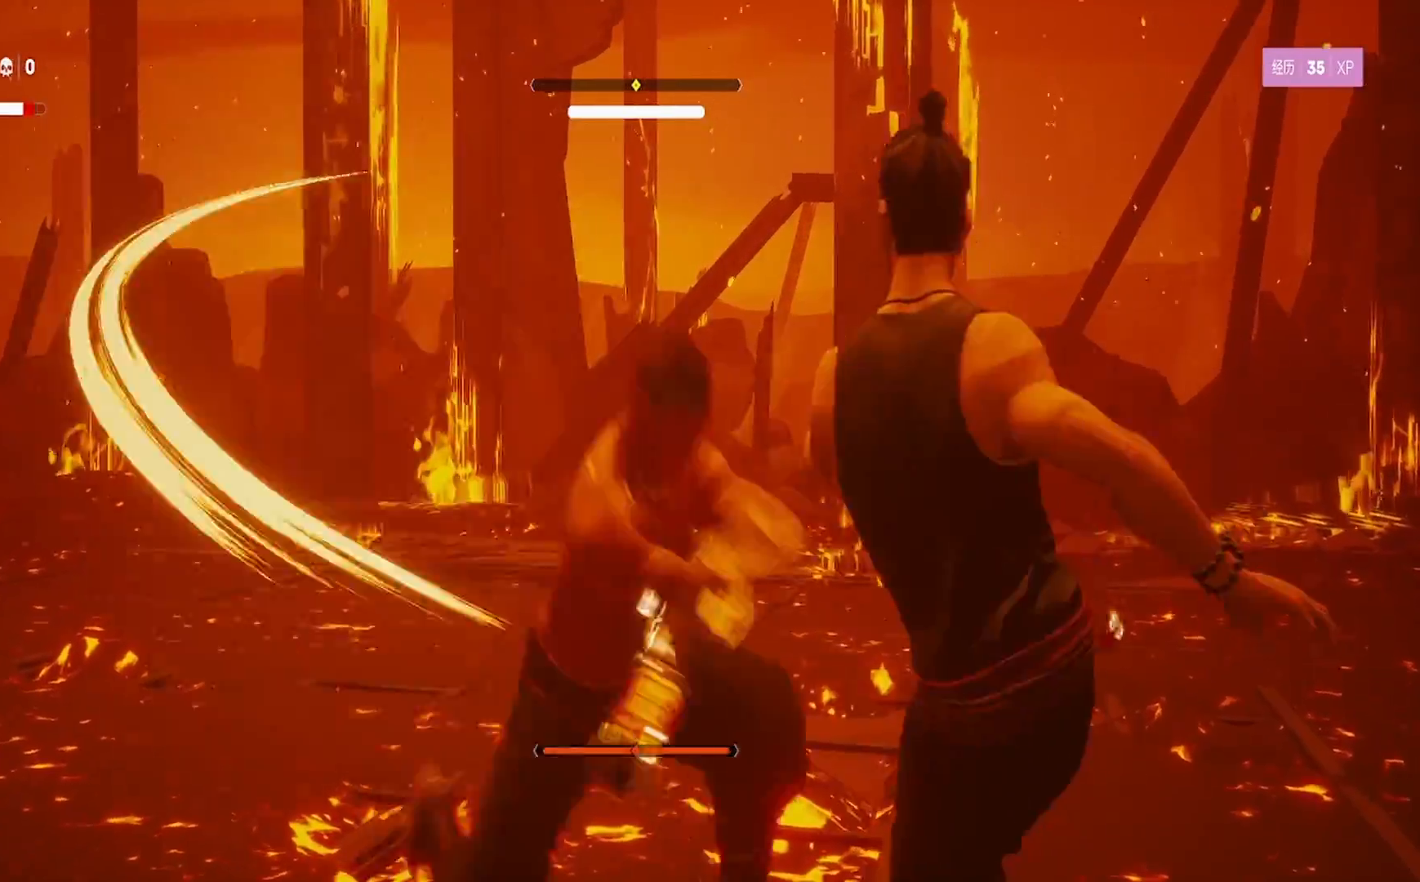
{"buttons": ["L1"], "left_stick": "up", "right_stick": "center", "events": [[100, "left_stick", "center"], [483, "left_stick", "up"]]}
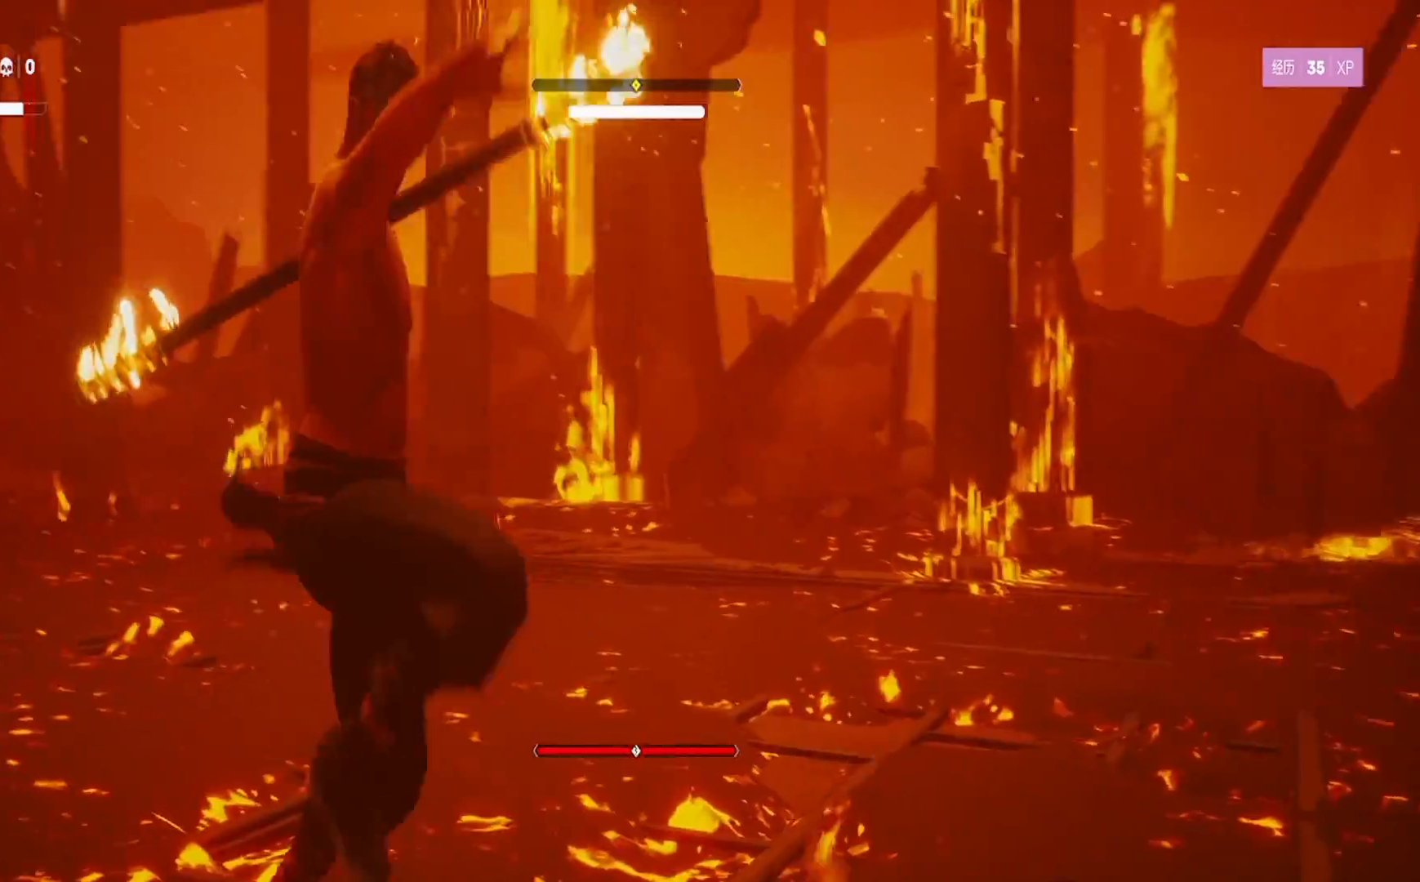
{"buttons": ["L1"], "left_stick": "up-left", "right_stick": "center", "events": [[100, "TRIANGLE", "down"], [183, "TRIANGLE", "up"], [233, "TRIANGLE", "down"], [250, "left_stick", "up-left"], [333, "TRIANGLE", "up"], [383, "TRIANGLE", "down"], [483, "TRIANGLE", "up"]]}
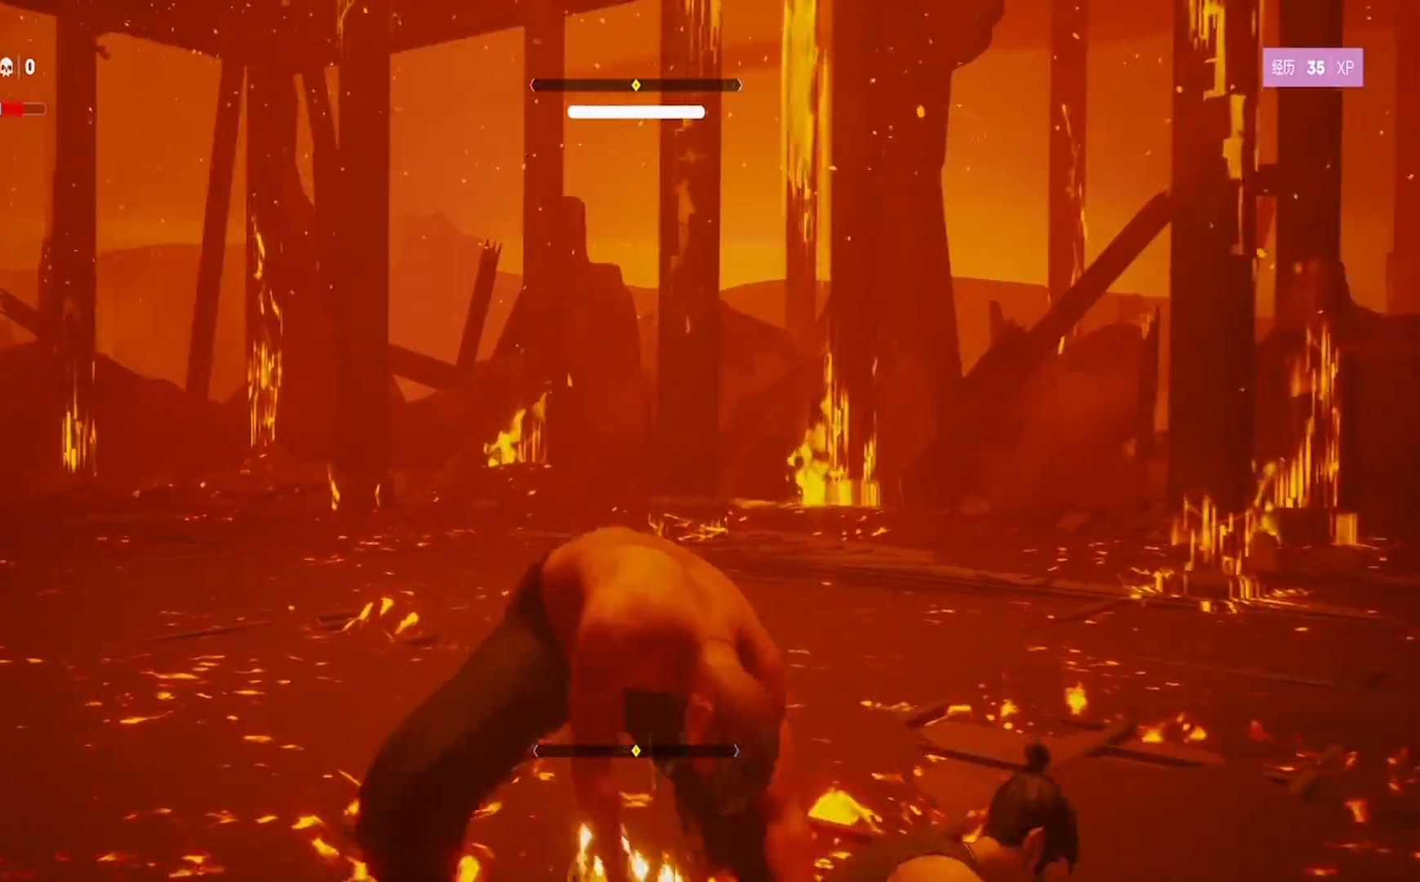
{"buttons": [], "left_stick": "left", "right_stick": "center", "events": [[50, "TRIANGLE", "down"], [83, "left_stick", "center"], [150, "TRIANGLE", "up"], [200, "left_stick", "up"], [217, "TRIANGLE", "down"], [283, "left_stick", "up-left"], [317, "L1", "up"], [317, "TRIANGLE", "up"], [383, "TRIANGLE", "down"], [383, "left_stick", "center"], [483, "TRIANGLE", "up"], [500, "left_stick", "left"]]}
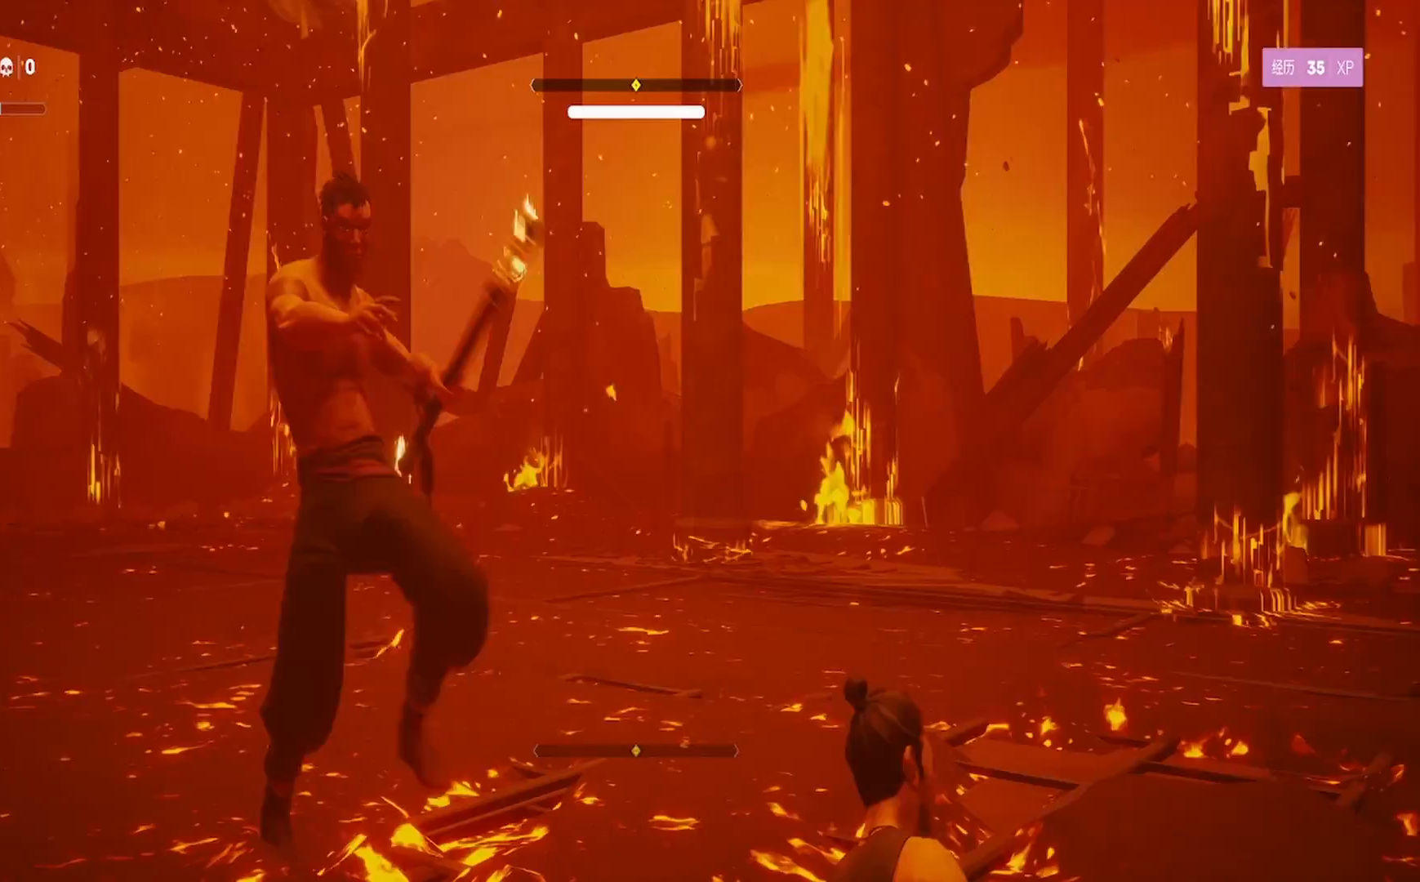
{"buttons": ["TRIANGLE"], "left_stick": "center", "right_stick": "center", "events": [[17, "L1", "down"], [50, "L1", "up"], [67, "TRIANGLE", "down"], [167, "TRIANGLE", "up"], [250, "left_stick", "center"], [350, "left_stick", "up"], [450, "TRIANGLE", "down"], [500, "left_stick", "center"]]}
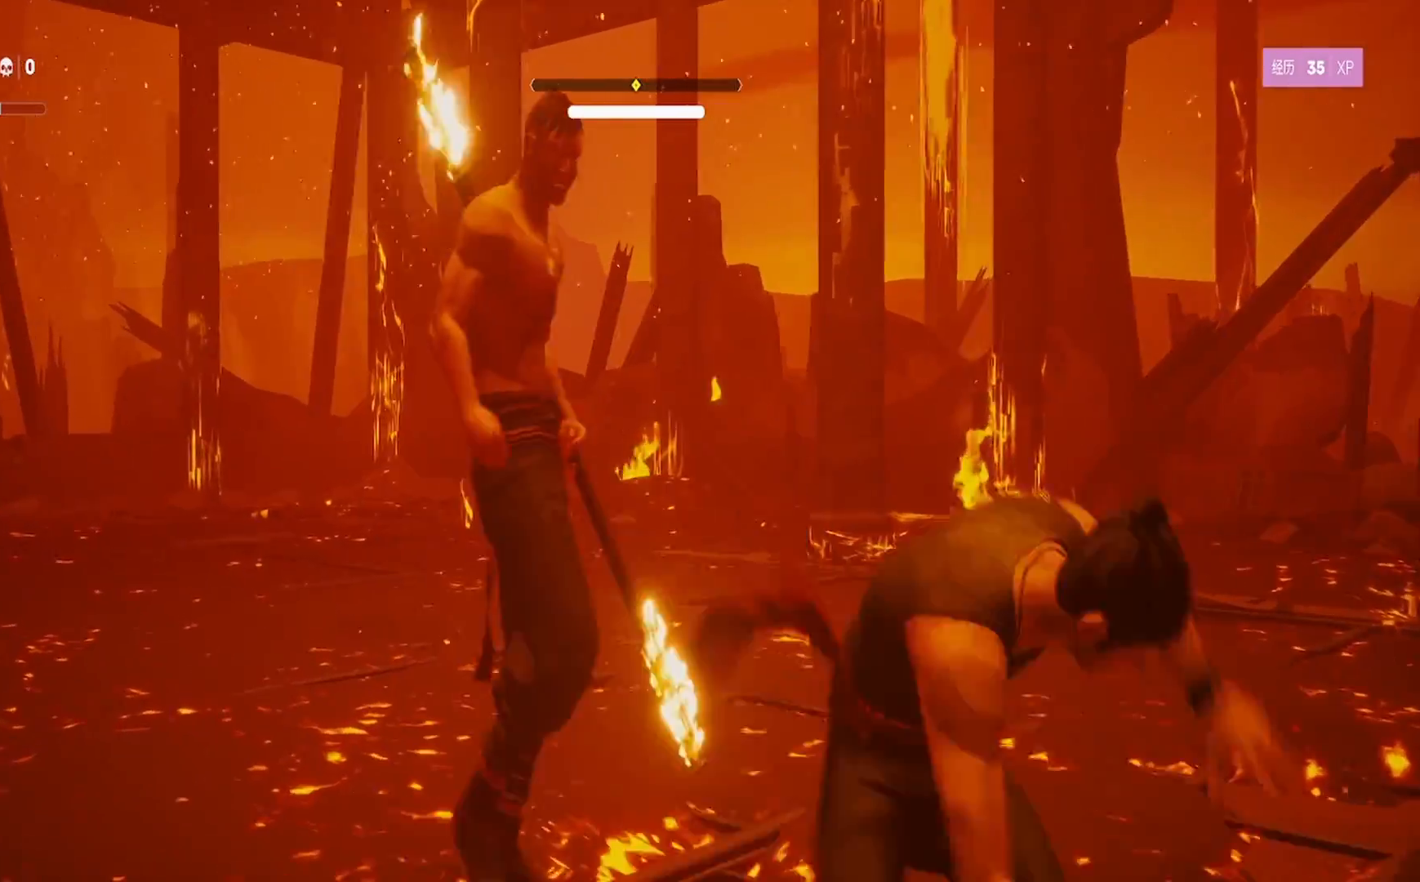
{"buttons": ["TRIANGLE"], "left_stick": "up", "right_stick": "center", "events": [[17, "left_stick", "up-left"], [67, "TRIANGLE", "up"], [133, "TRIANGLE", "down"], [250, "TRIANGLE", "up"], [300, "TRIANGLE", "down"], [300, "left_stick", "up"], [400, "TRIANGLE", "up"], [467, "TRIANGLE", "down"]]}
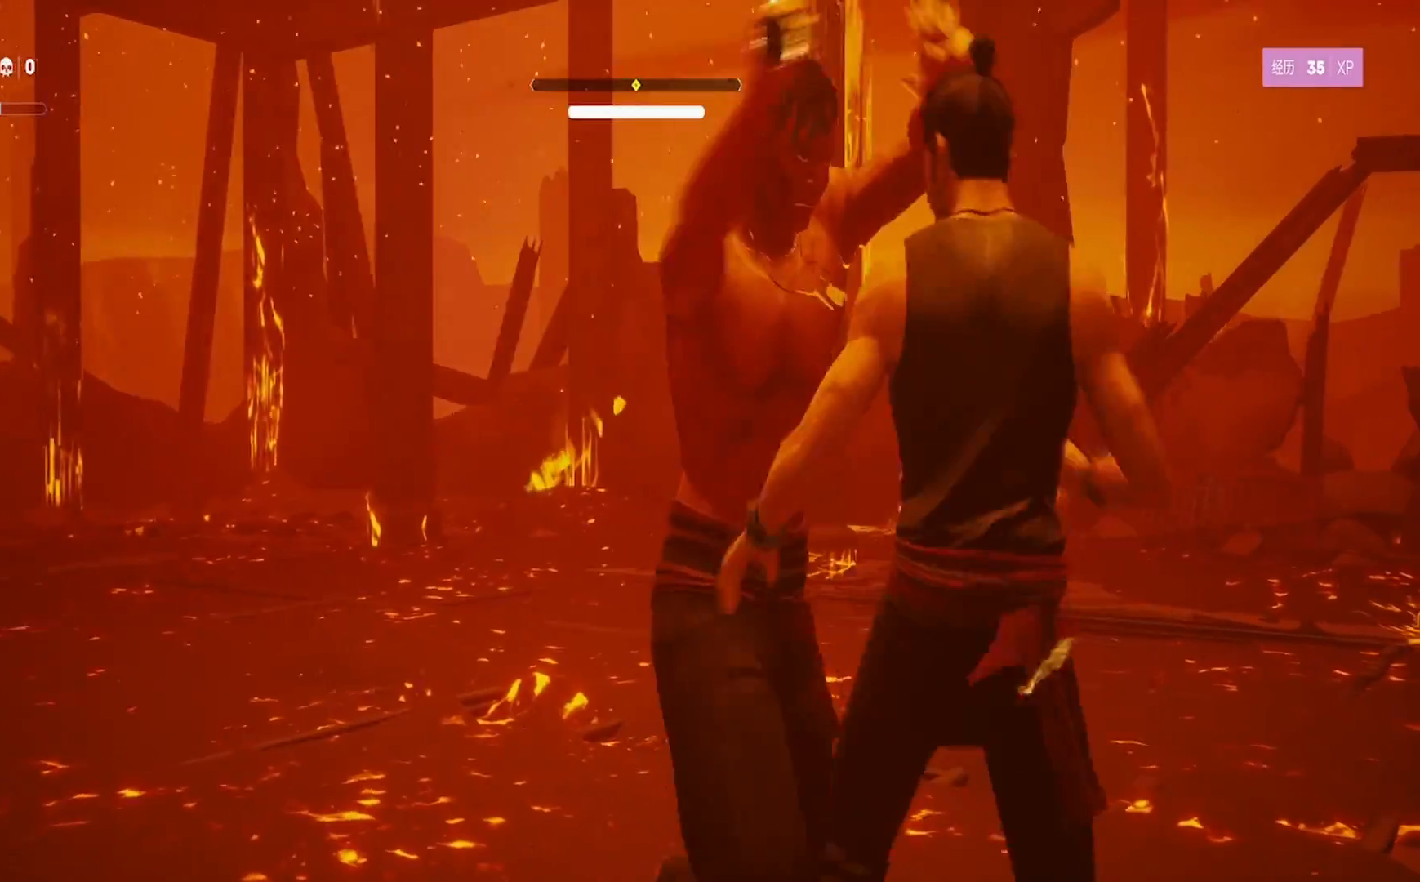
{"buttons": ["L1"], "left_stick": "center", "right_stick": "center", "events": [[67, "TRIANGLE", "up"], [83, "left_stick", "up-left"], [133, "L1", "down"], [283, "left_stick", "down"], [333, "L3", "down"], [417, "L3", "up"], [500, "left_stick", "center"]]}
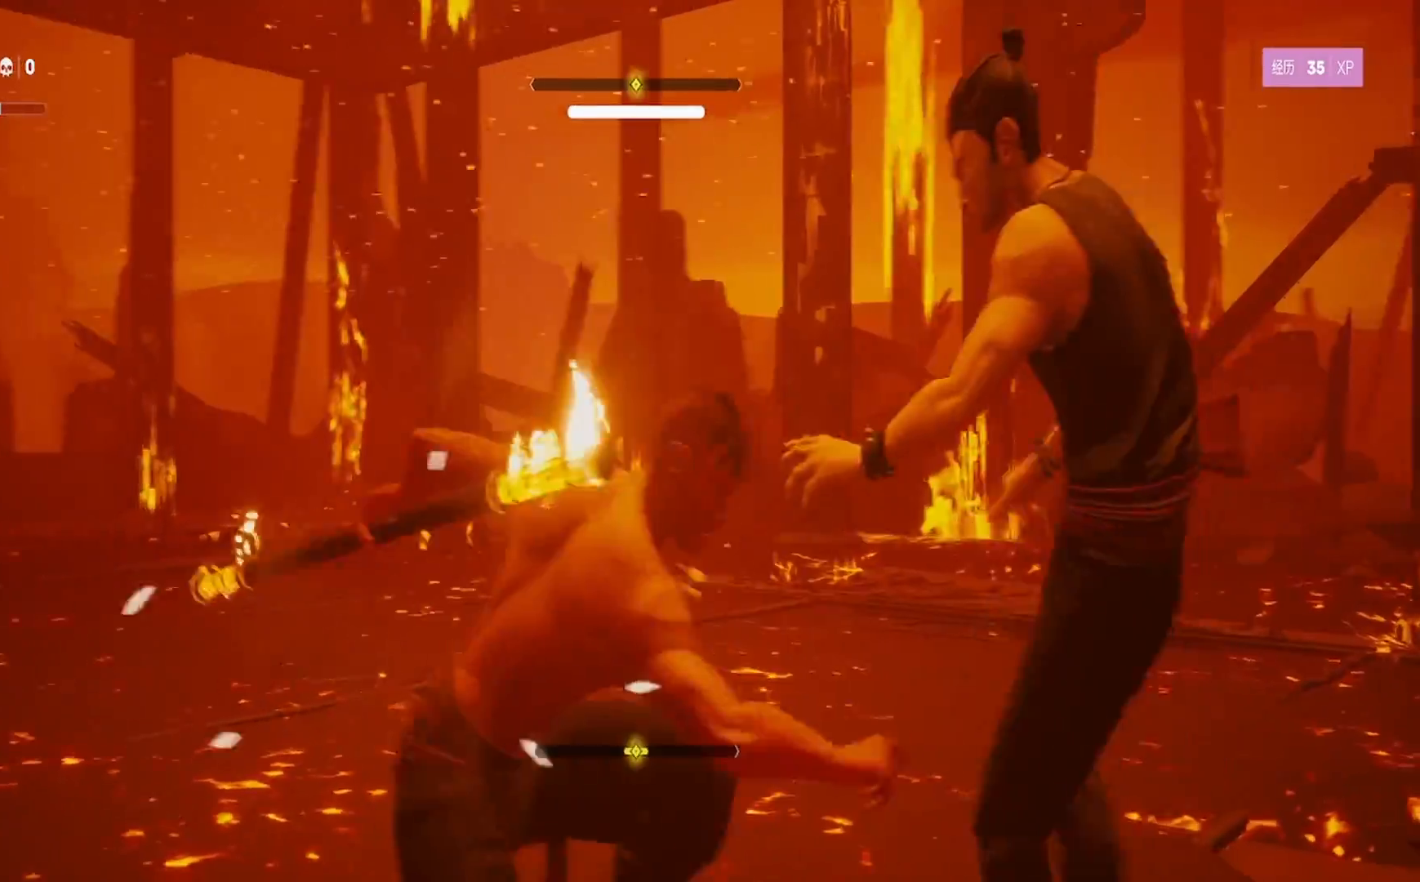
{"buttons": ["L1"], "left_stick": "down", "right_stick": "center", "events": [[267, "left_stick", "up"], [417, "left_stick", "down"]]}
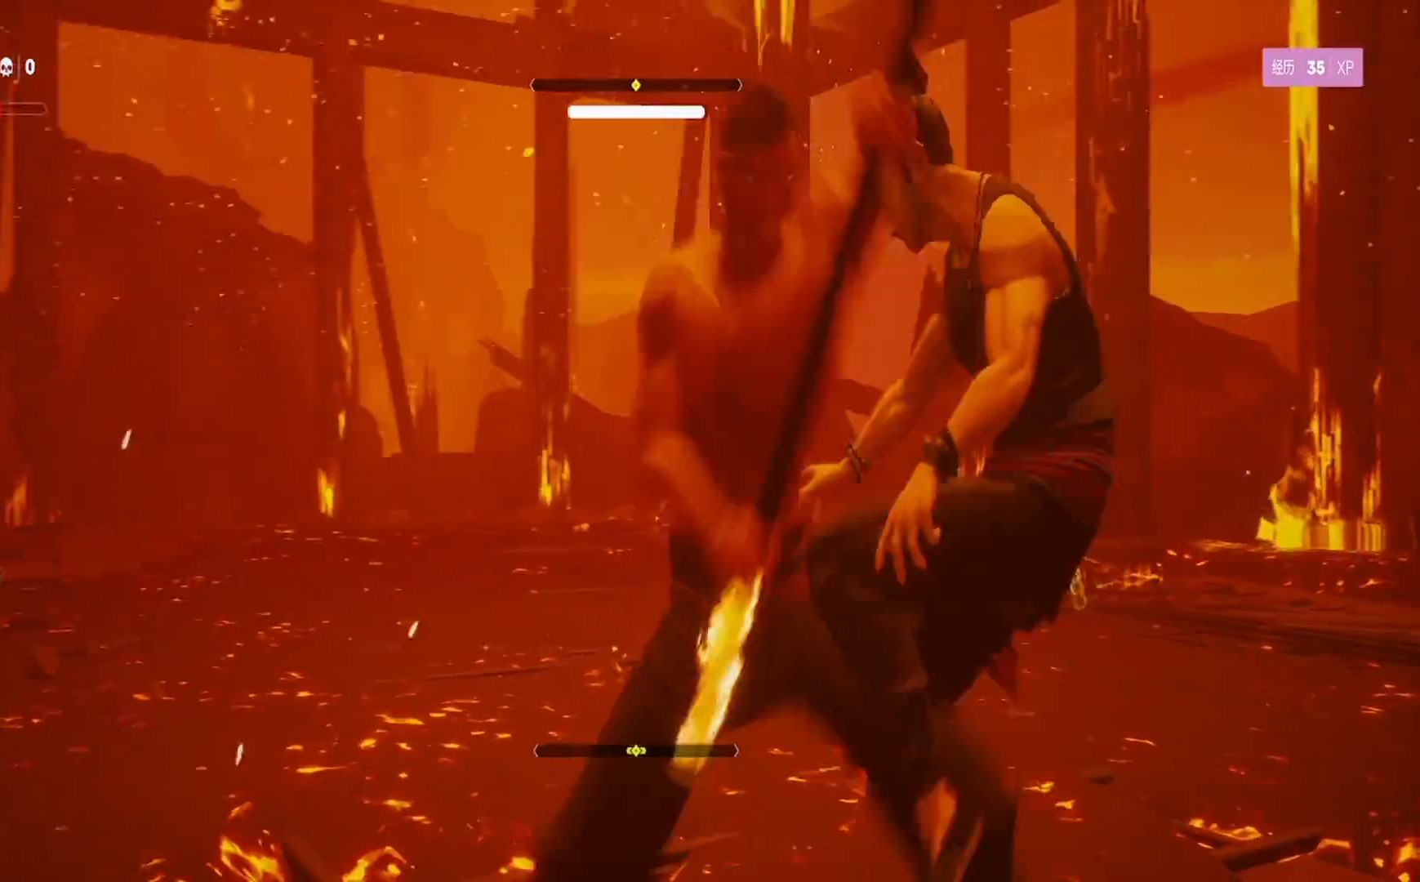
{"buttons": ["L1"], "left_stick": "center", "right_stick": "center", "events": [[217, "left_stick", "center"]]}
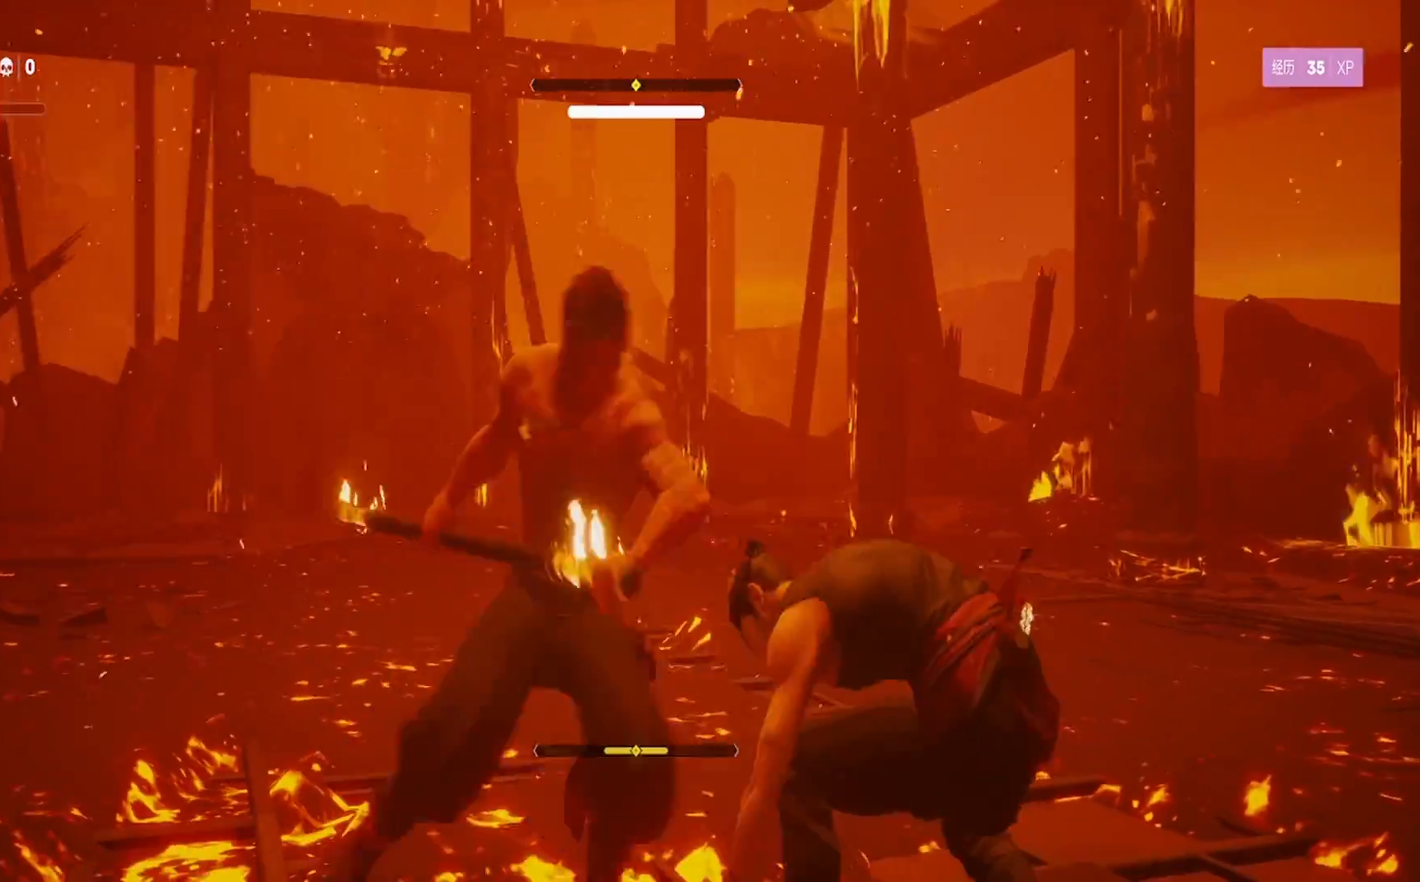
{"buttons": ["L1"], "left_stick": "center", "right_stick": "center", "events": [[83, "left_stick", "left"], [317, "left_stick", "center"]]}
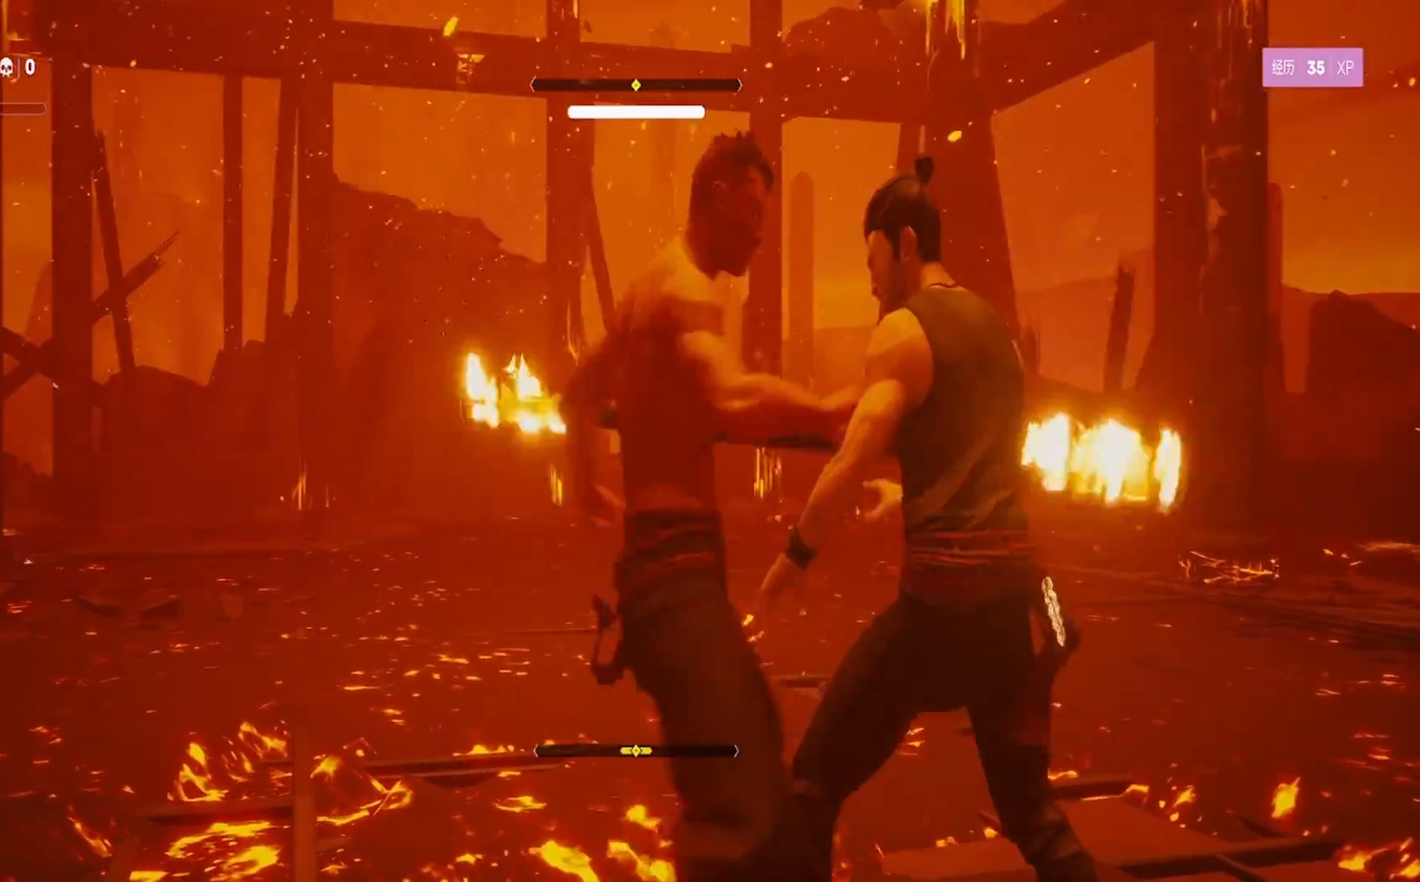
{"buttons": ["L1"], "left_stick": "center", "right_stick": "center", "events": [[100, "TRIANGLE", "down"], [183, "TRIANGLE", "up"], [233, "TRIANGLE", "down"], [267, "left_stick", "left"], [350, "TRIANGLE", "up"], [450, "left_stick", "center"]]}
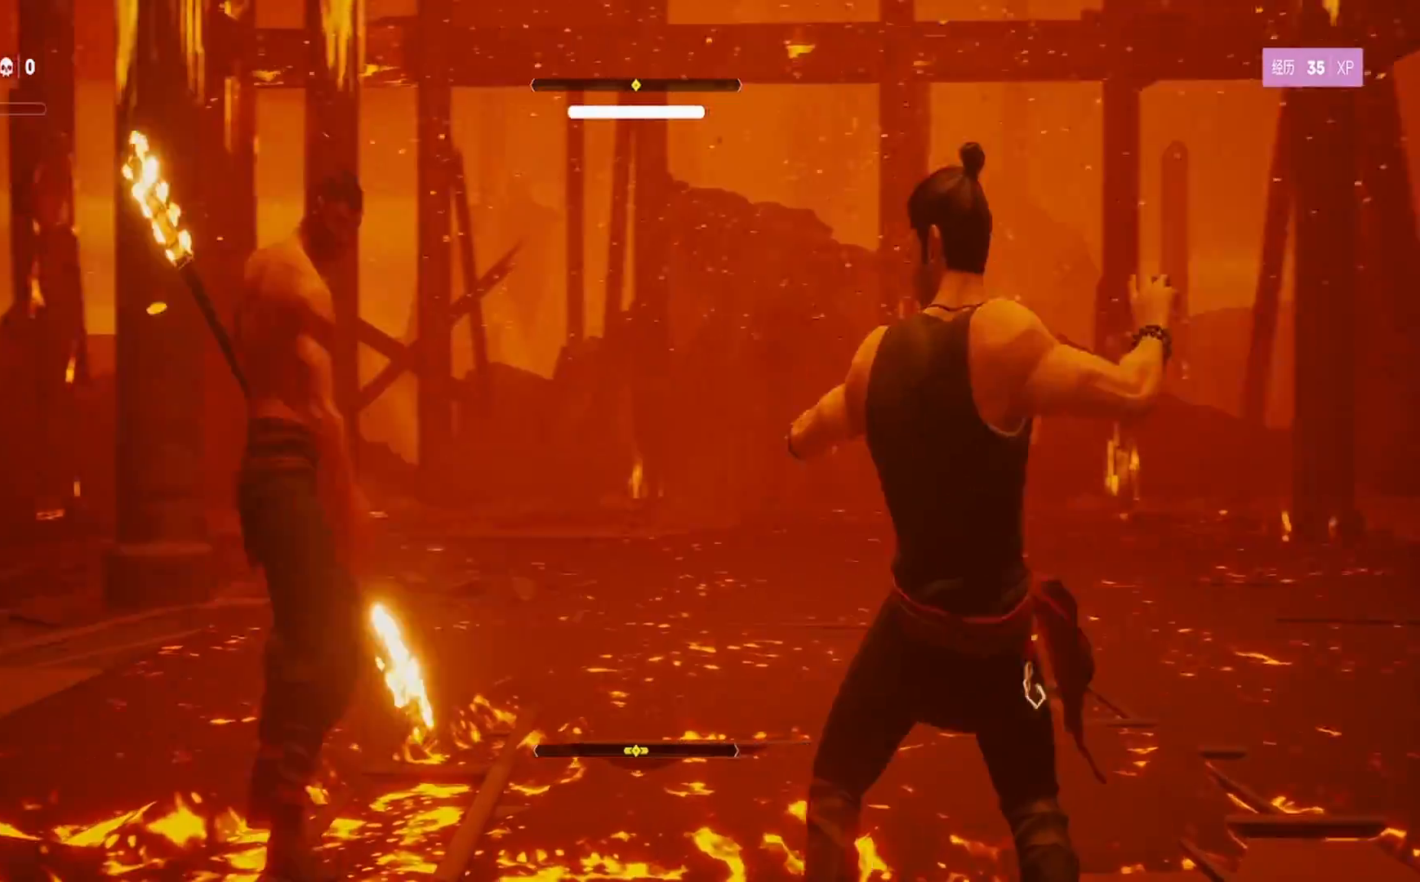
{"buttons": ["TRIANGLE", "L1"], "left_stick": "up-left", "right_stick": "center", "events": [[100, "L1", "up"], [183, "left_stick", "up-left"], [333, "TRIANGLE", "down"], [383, "L1", "down"]]}
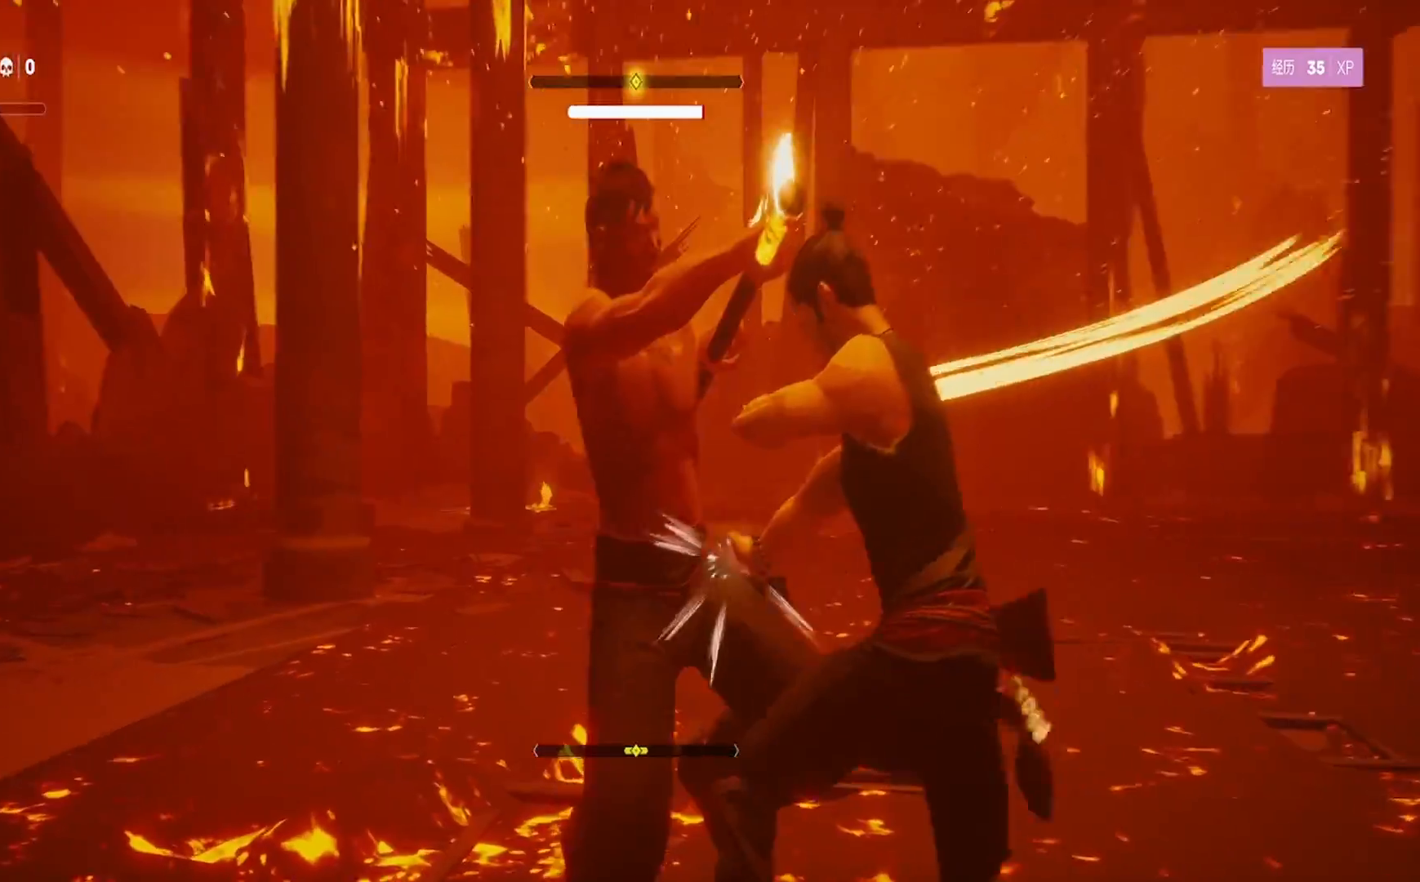
{"buttons": ["L1"], "left_stick": "down-left", "right_stick": "center", "events": [[67, "TRIANGLE", "up"], [200, "left_stick", "center"], [333, "left_stick", "left"], [433, "left_stick", "down-left"]]}
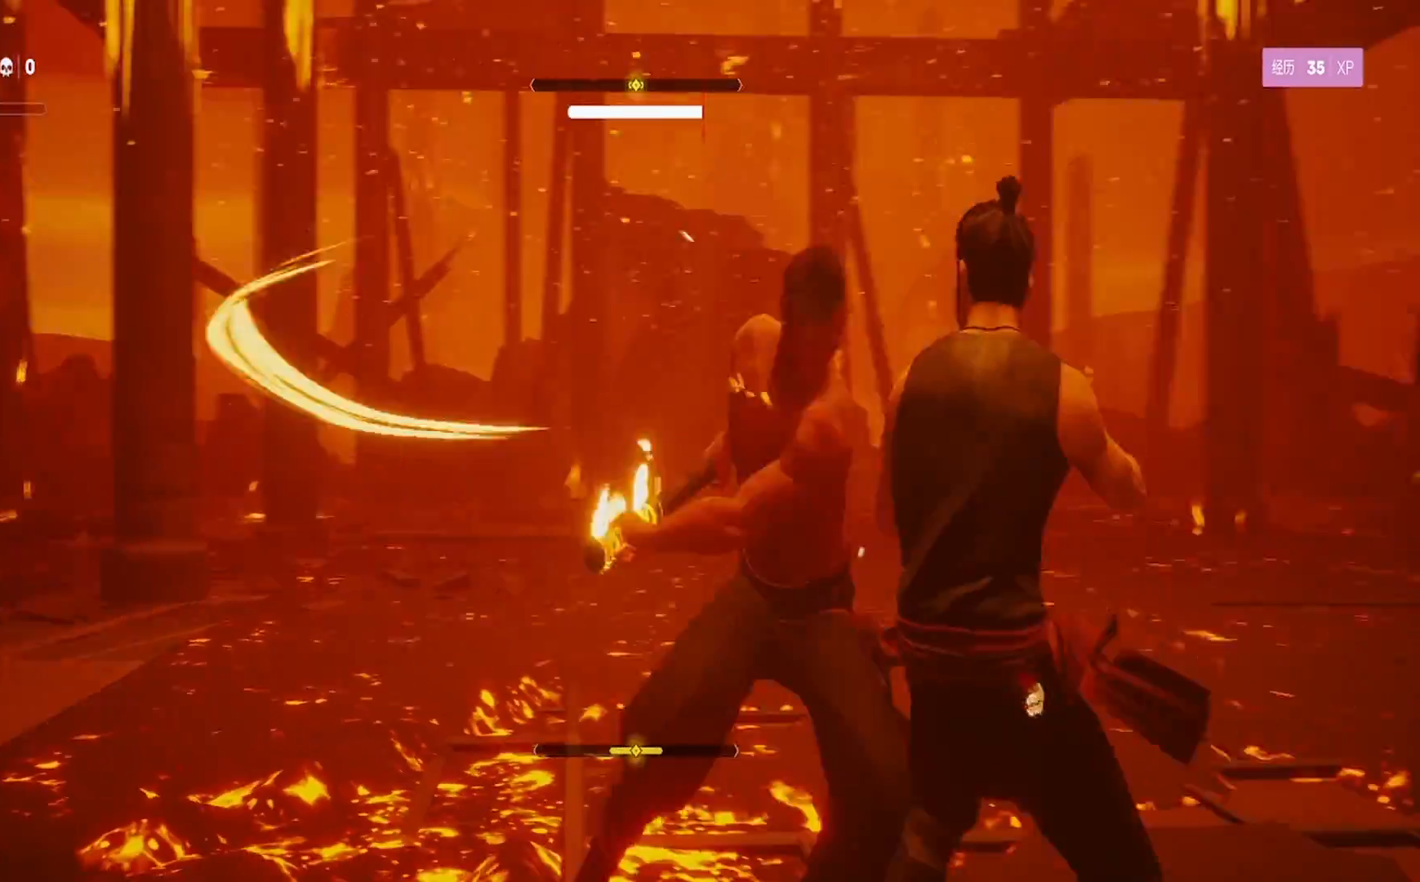
{"buttons": ["L1"], "left_stick": "center", "right_stick": "center", "events": [[50, "left_stick", "center"], [133, "left_stick", "down"], [183, "L3", "down"], [300, "L3", "up"], [383, "left_stick", "center"]]}
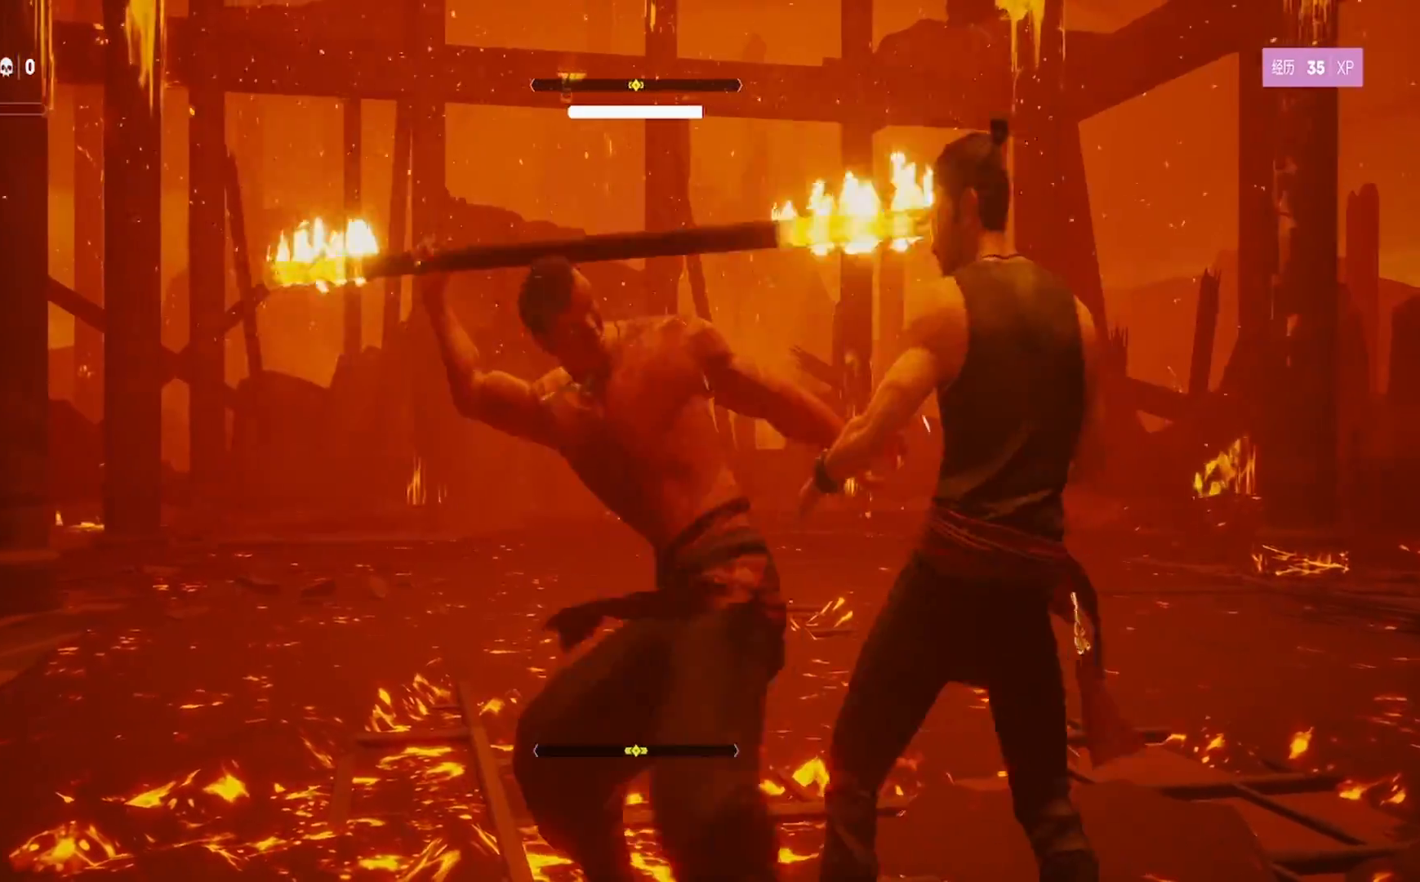
{"buttons": ["TRIANGLE"], "left_stick": "center", "right_stick": "center", "events": [[117, "left_stick", "down"], [183, "L3", "down"], [267, "L3", "up"], [367, "left_stick", "center"], [400, "TRIANGLE", "down"], [450, "L1", "up"]]}
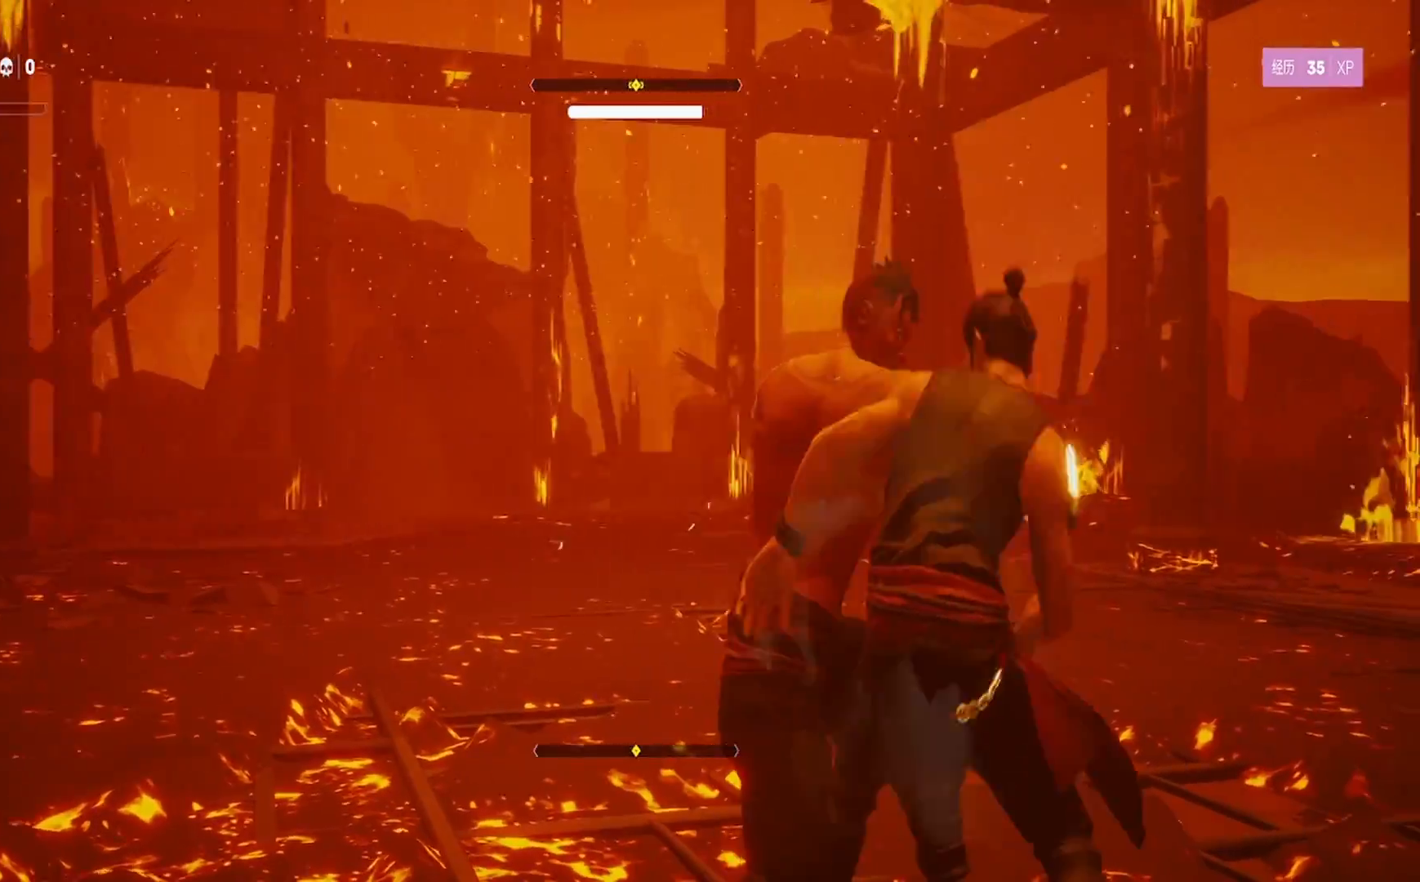
{"buttons": [], "left_stick": "up", "right_stick": "center", "events": [[17, "TRIANGLE", "up"], [33, "left_stick", "up"], [67, "TRIANGLE", "down"], [183, "TRIANGLE", "up"], [250, "TRIANGLE", "down"], [333, "TRIANGLE", "up"], [383, "TRIANGLE", "down"], [500, "TRIANGLE", "up"]]}
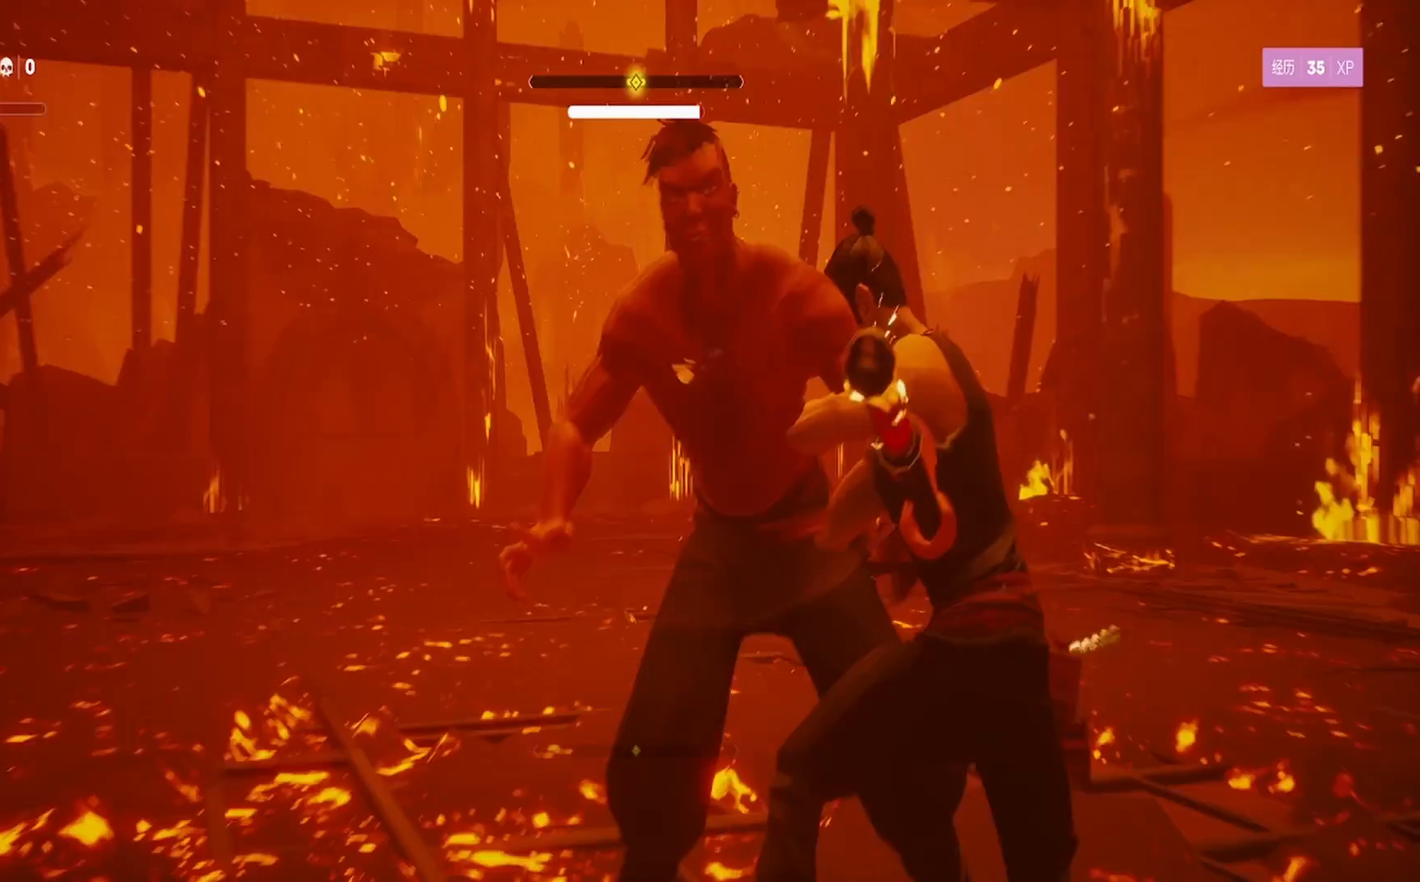
{"buttons": [], "left_stick": "up", "right_stick": "center", "events": [[50, "TRIANGLE", "down"], [167, "TRIANGLE", "up"], [233, "TRIANGLE", "down"], [233, "left_stick", "center"], [283, "left_stick", "up"], [350, "TRIANGLE", "up"], [400, "TRIANGLE", "down"], [500, "TRIANGLE", "up"]]}
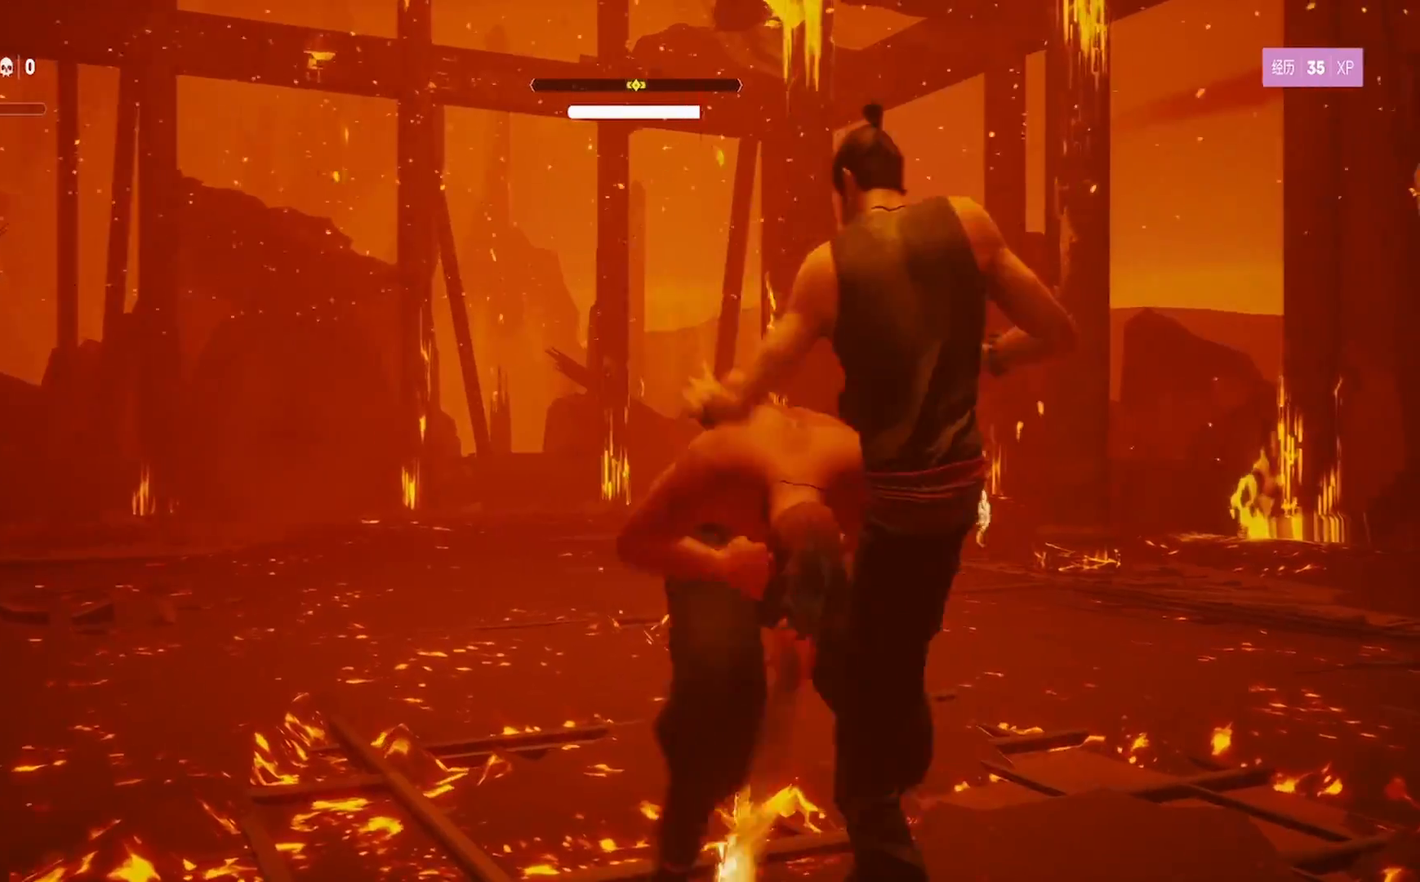
{"buttons": [], "left_stick": "up", "right_stick": "center", "events": [[67, "TRIANGLE", "down"], [167, "TRIANGLE", "up"], [217, "left_stick", "center"], [233, "TRIANGLE", "down"], [267, "left_stick", "up"], [500, "TRIANGLE", "up"]]}
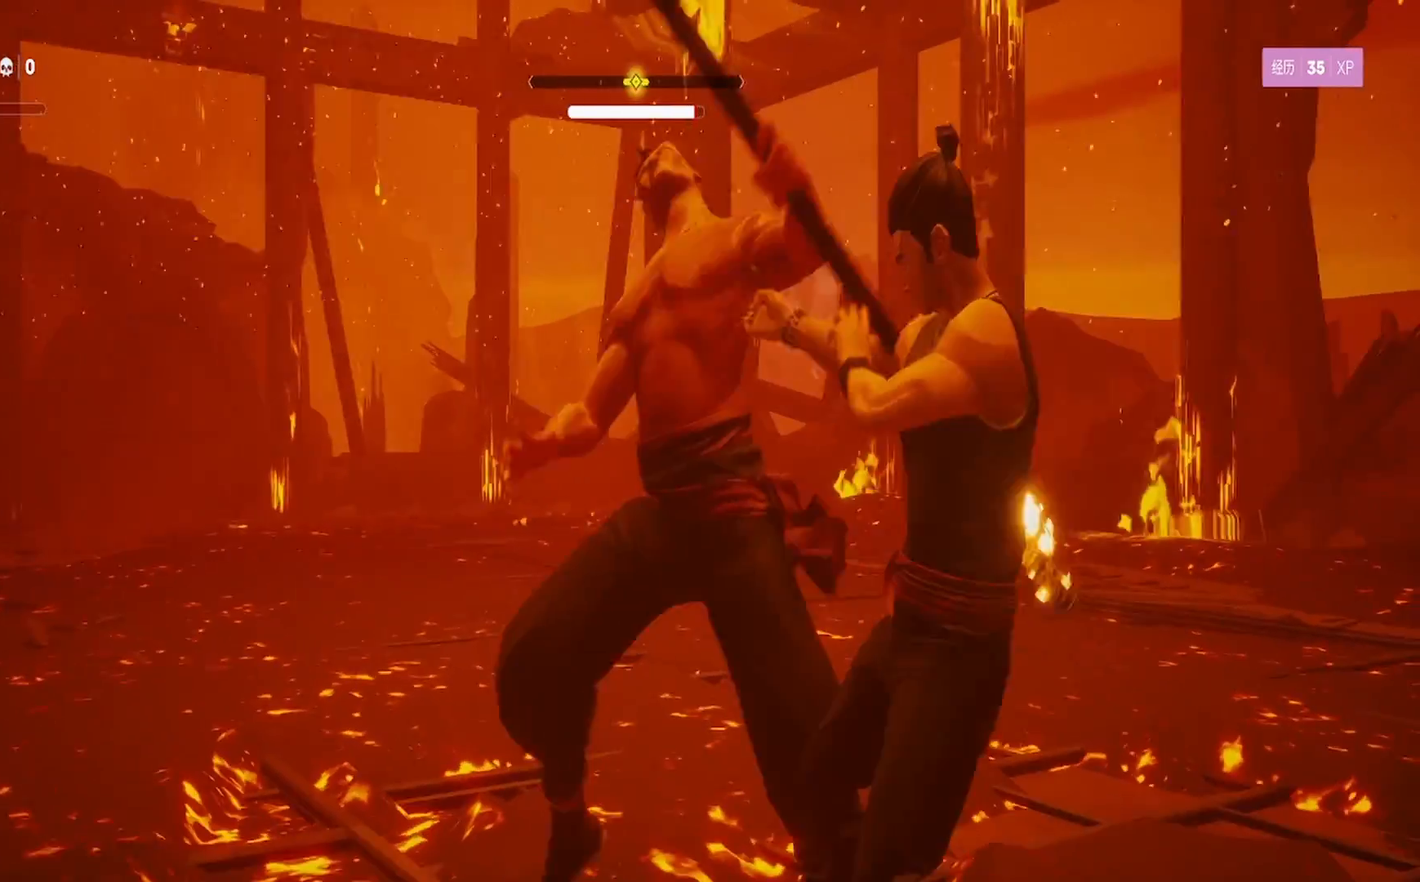
{"buttons": ["TRIANGLE"], "left_stick": "up", "right_stick": "center", "events": [[67, "TRIANGLE", "down"], [167, "TRIANGLE", "up"], [233, "TRIANGLE", "down"], [350, "TRIANGLE", "up"], [417, "TRIANGLE", "down"]]}
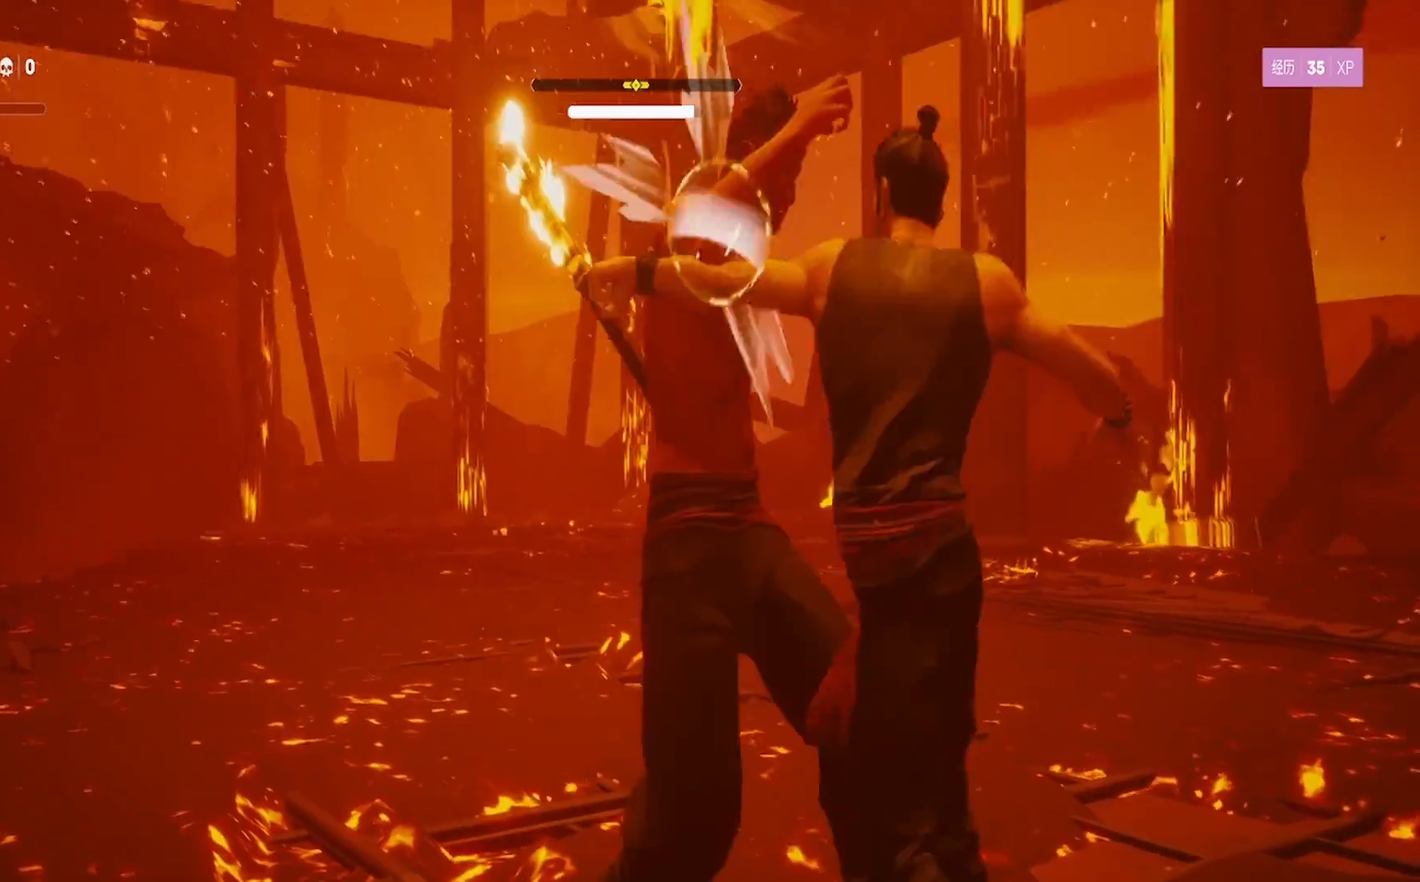
{"buttons": [], "left_stick": "center", "right_stick": "center", "events": [[33, "TRIANGLE", "up"], [100, "TRIANGLE", "down"], [217, "TRIANGLE", "up"], [217, "left_stick", "center"]]}
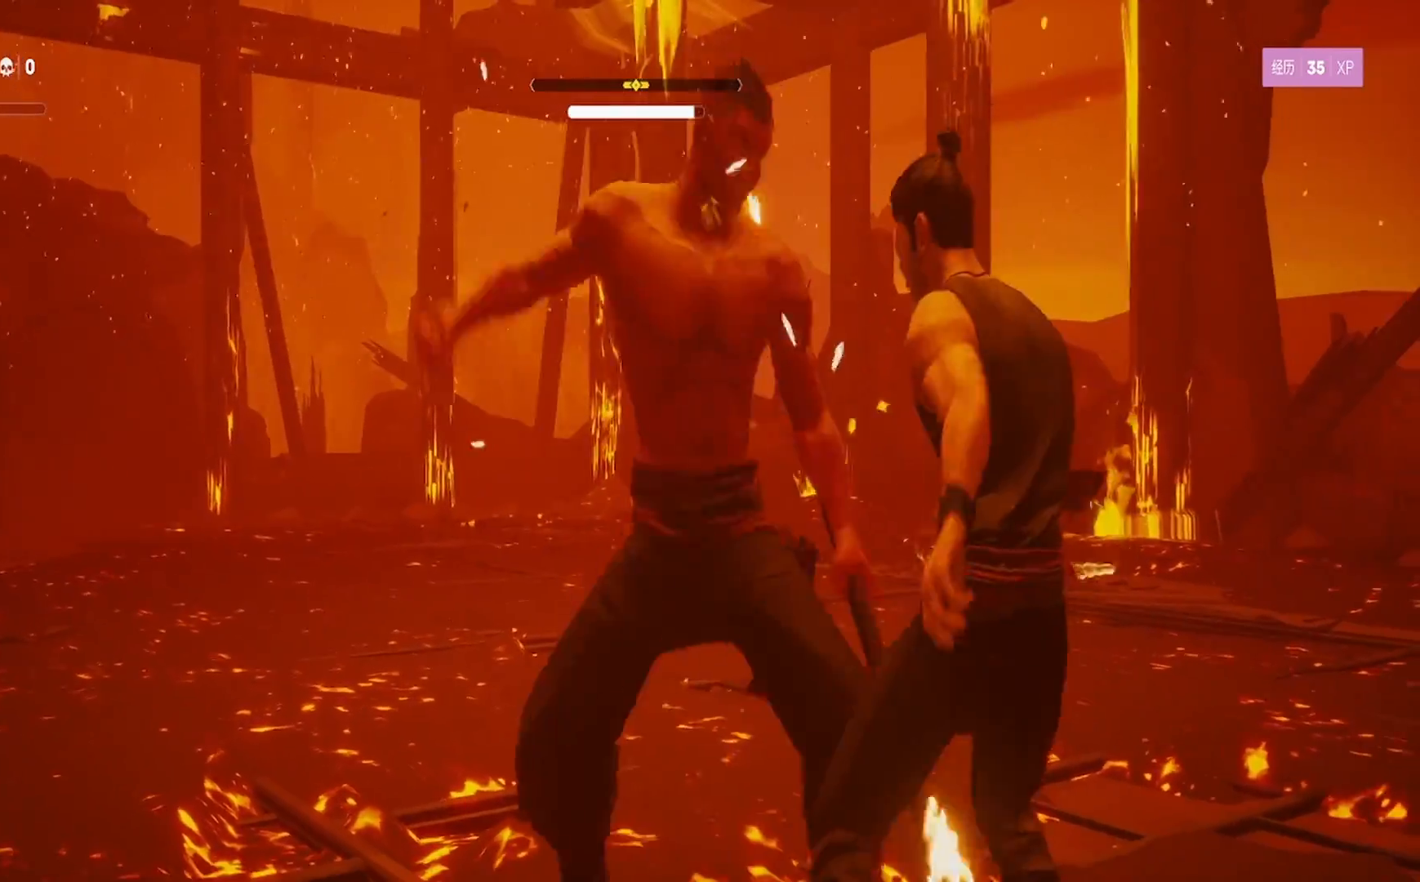
{"buttons": ["L1"], "left_stick": "center", "right_stick": "center", "events": [[67, "L1", "down"], [233, "left_stick", "down"], [467, "left_stick", "center"]]}
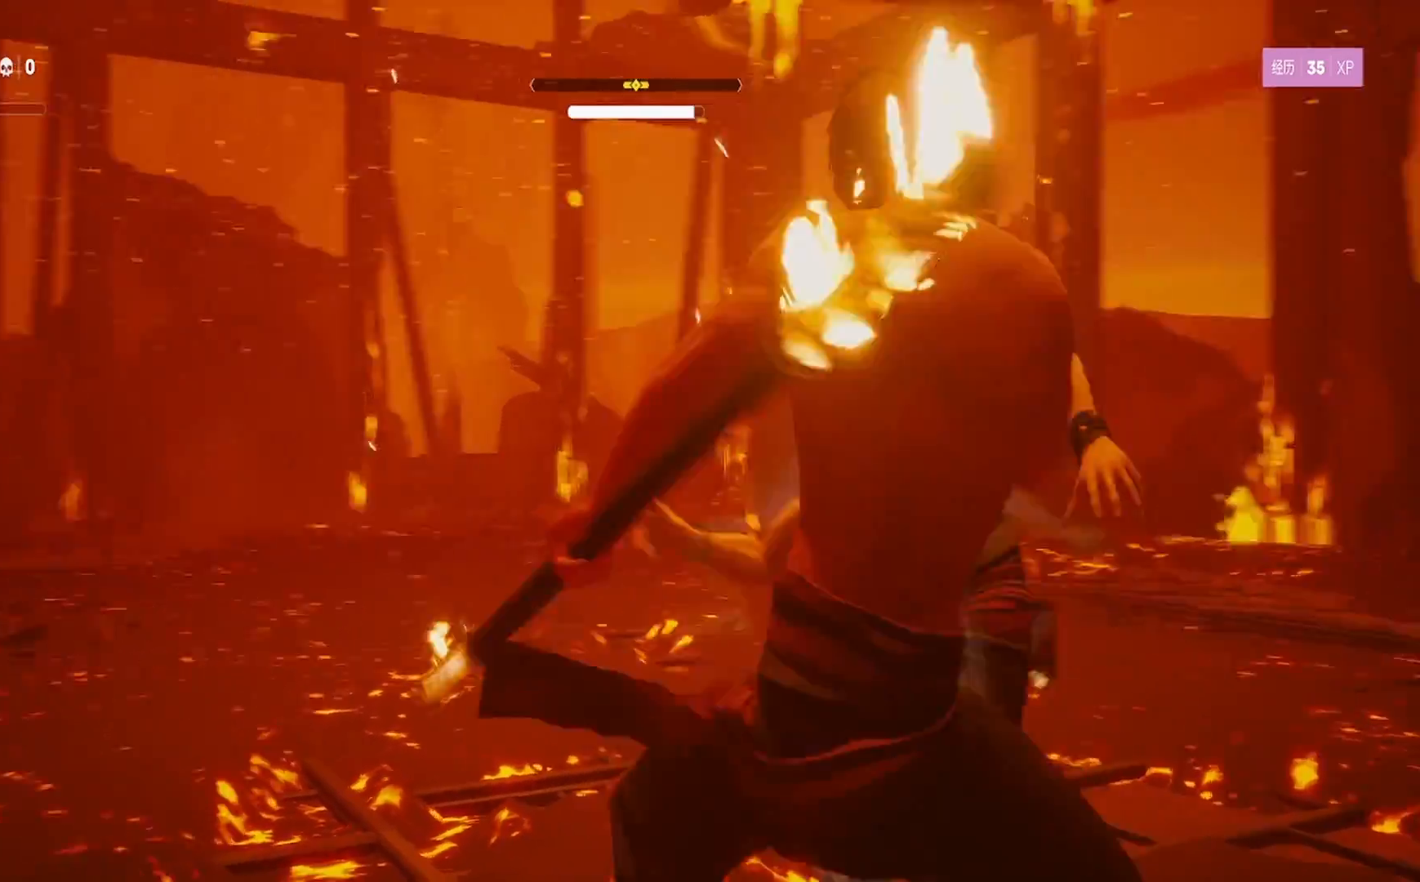
{"buttons": ["L1"], "left_stick": "center", "right_stick": "center", "events": []}
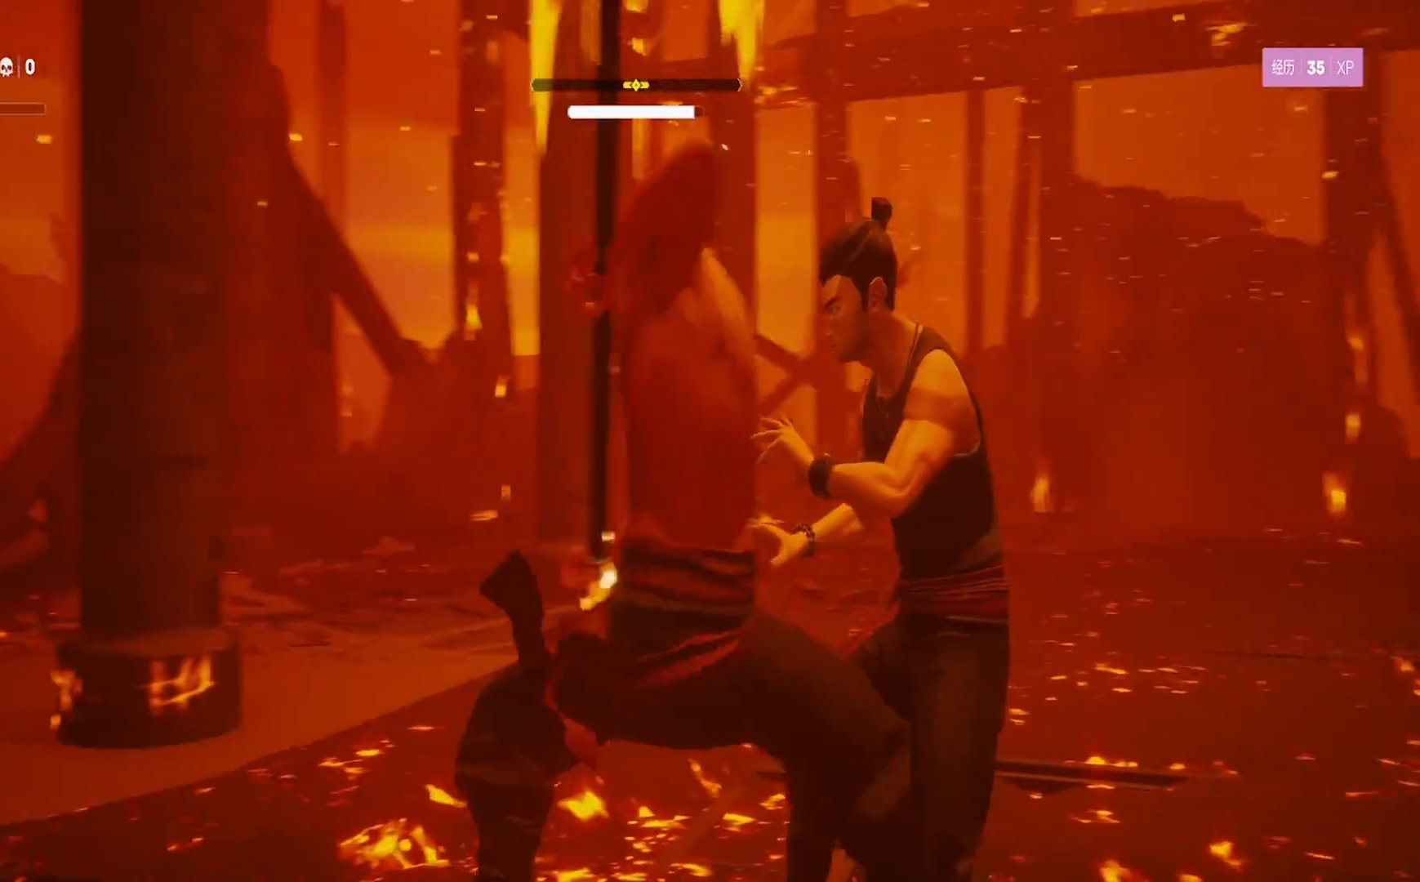
{"buttons": ["L1"], "left_stick": "center", "right_stick": "center", "events": [[33, "left_stick", "down"], [367, "left_stick", "center"]]}
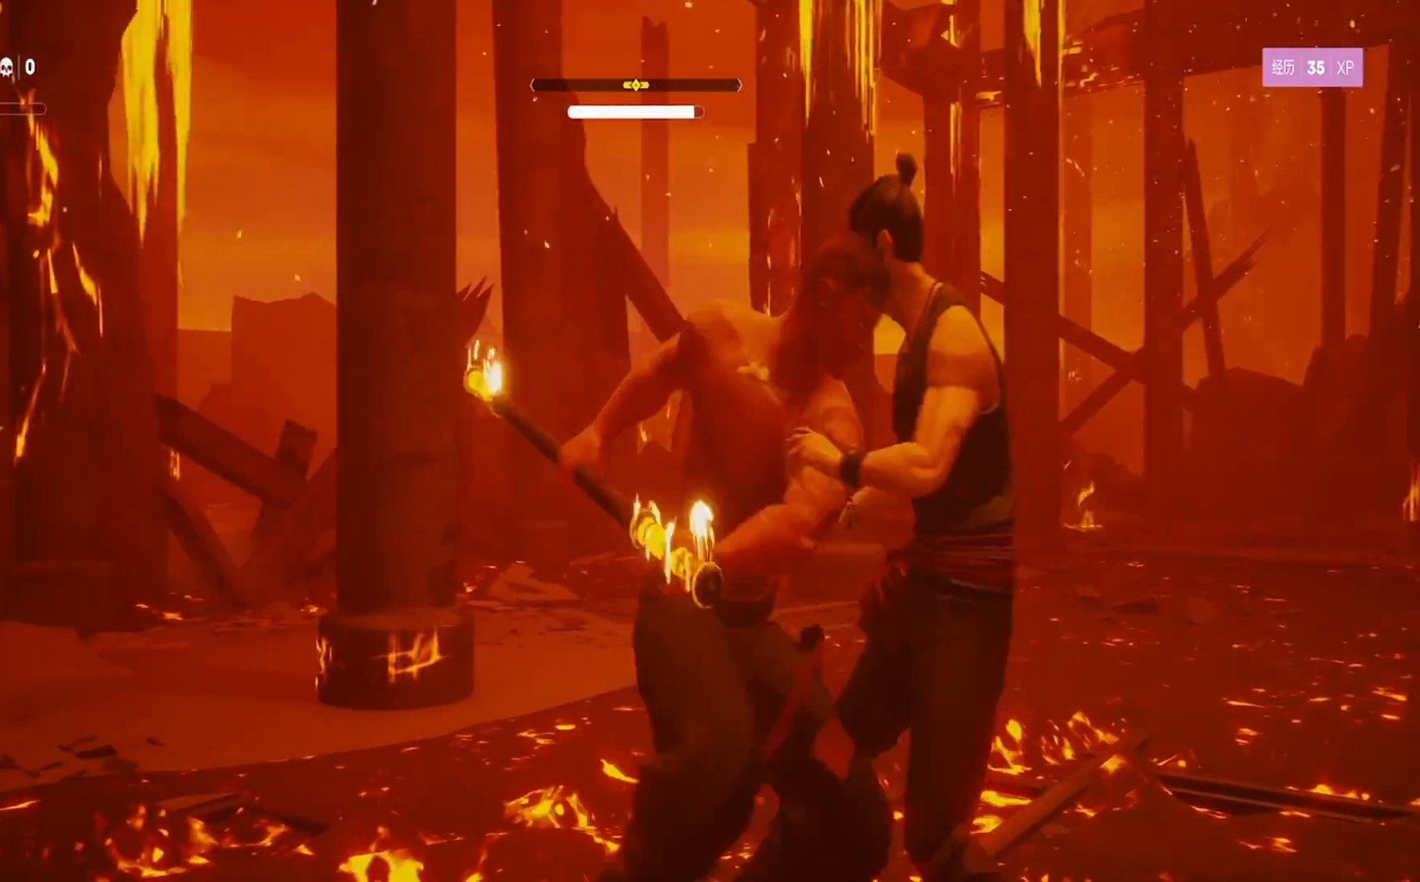
{"buttons": ["L1"], "left_stick": "center", "right_stick": "center", "events": [[83, "left_stick", "down"], [383, "left_stick", "center"]]}
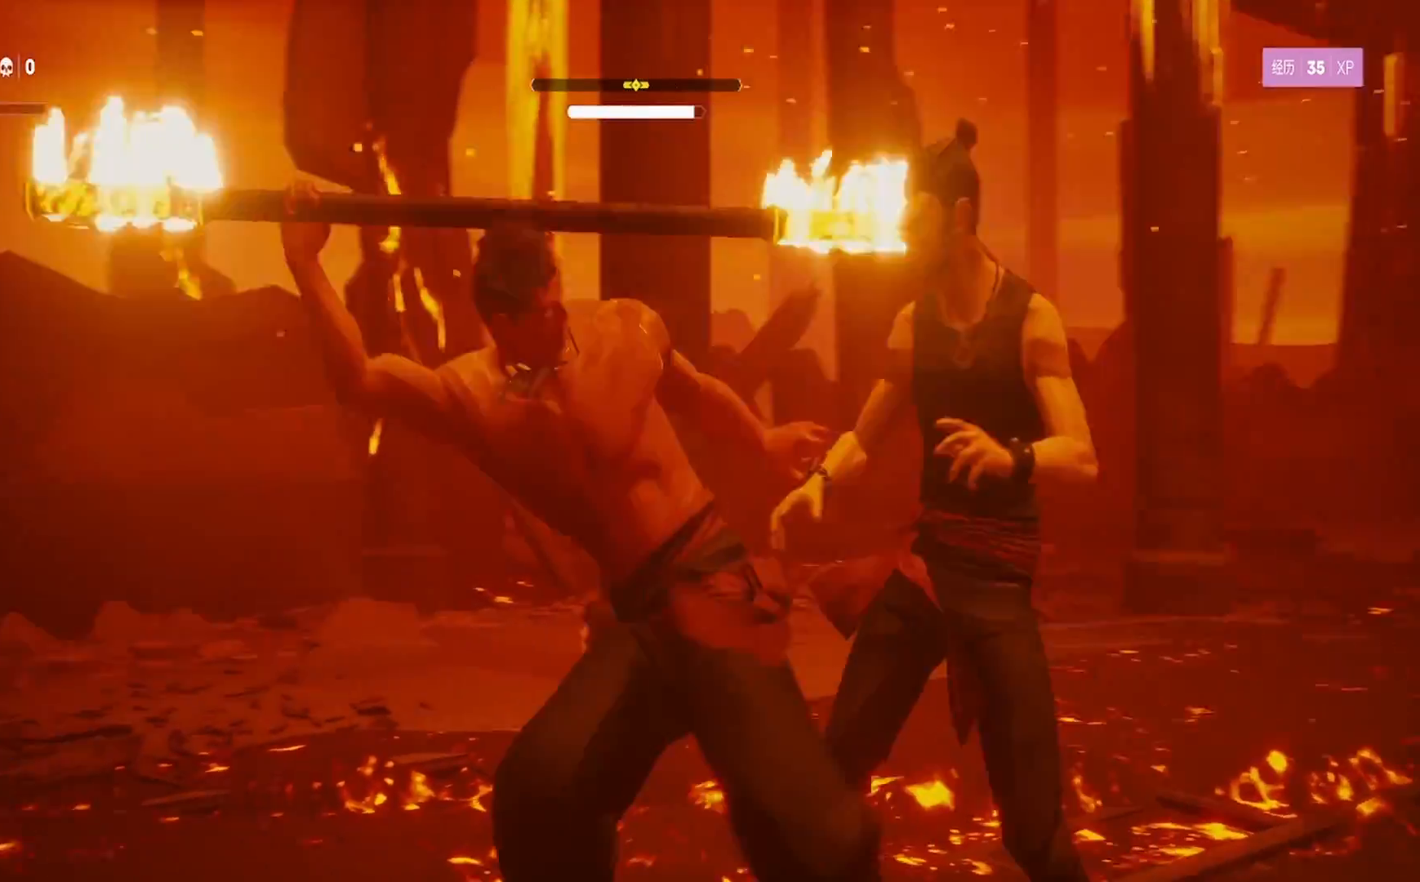
{"buttons": ["L1"], "left_stick": "center", "right_stick": "center", "events": [[133, "left_stick", "down"], [200, "L3", "down"], [283, "L3", "up"], [367, "left_stick", "center"]]}
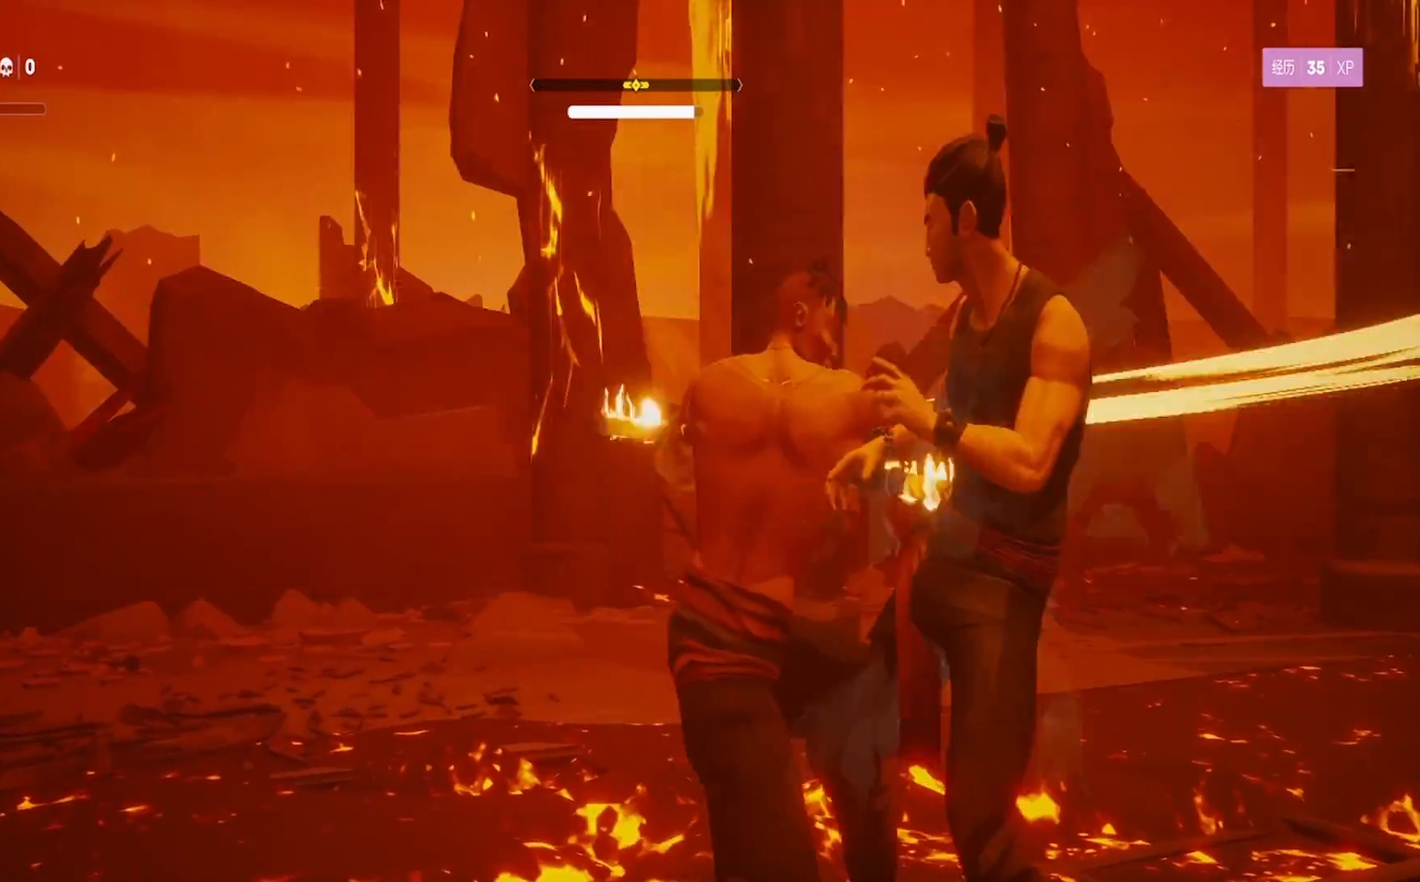
{"buttons": [], "left_stick": "up", "right_stick": "center", "events": [[67, "L1", "up"], [67, "TRIANGLE", "down"], [83, "left_stick", "up"], [167, "TRIANGLE", "up"], [217, "TRIANGLE", "down"], [333, "TRIANGLE", "up"], [383, "TRIANGLE", "down"], [500, "TRIANGLE", "up"]]}
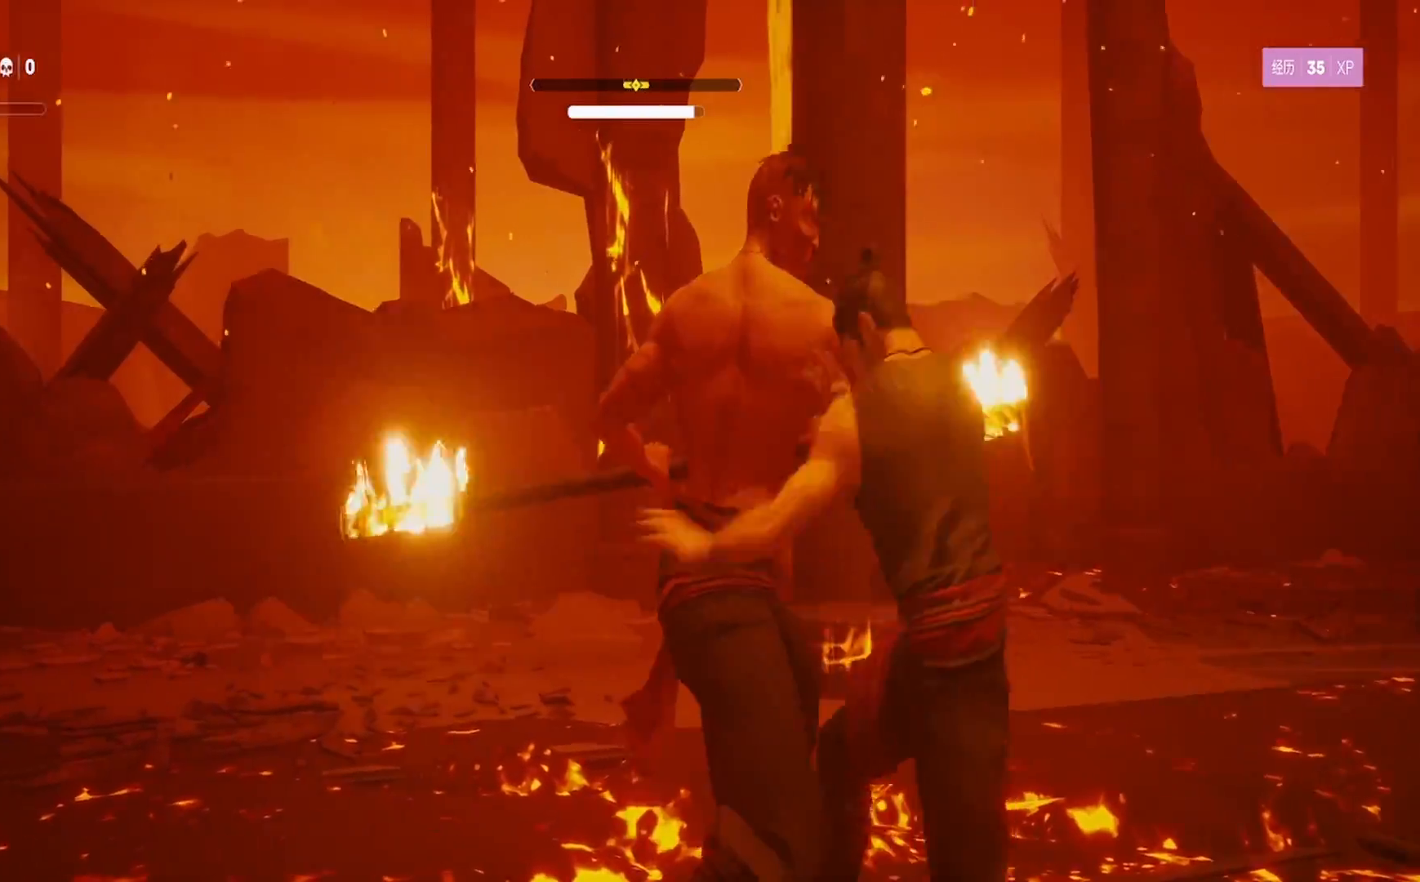
{"buttons": [], "left_stick": "up", "right_stick": "center", "events": [[67, "TRIANGLE", "down"], [67, "left_stick", "center"], [117, "left_stick", "up"], [167, "TRIANGLE", "up"], [233, "TRIANGLE", "down"], [333, "TRIANGLE", "up"], [350, "left_stick", "center"], [400, "TRIANGLE", "down"], [400, "left_stick", "up"], [500, "TRIANGLE", "up"]]}